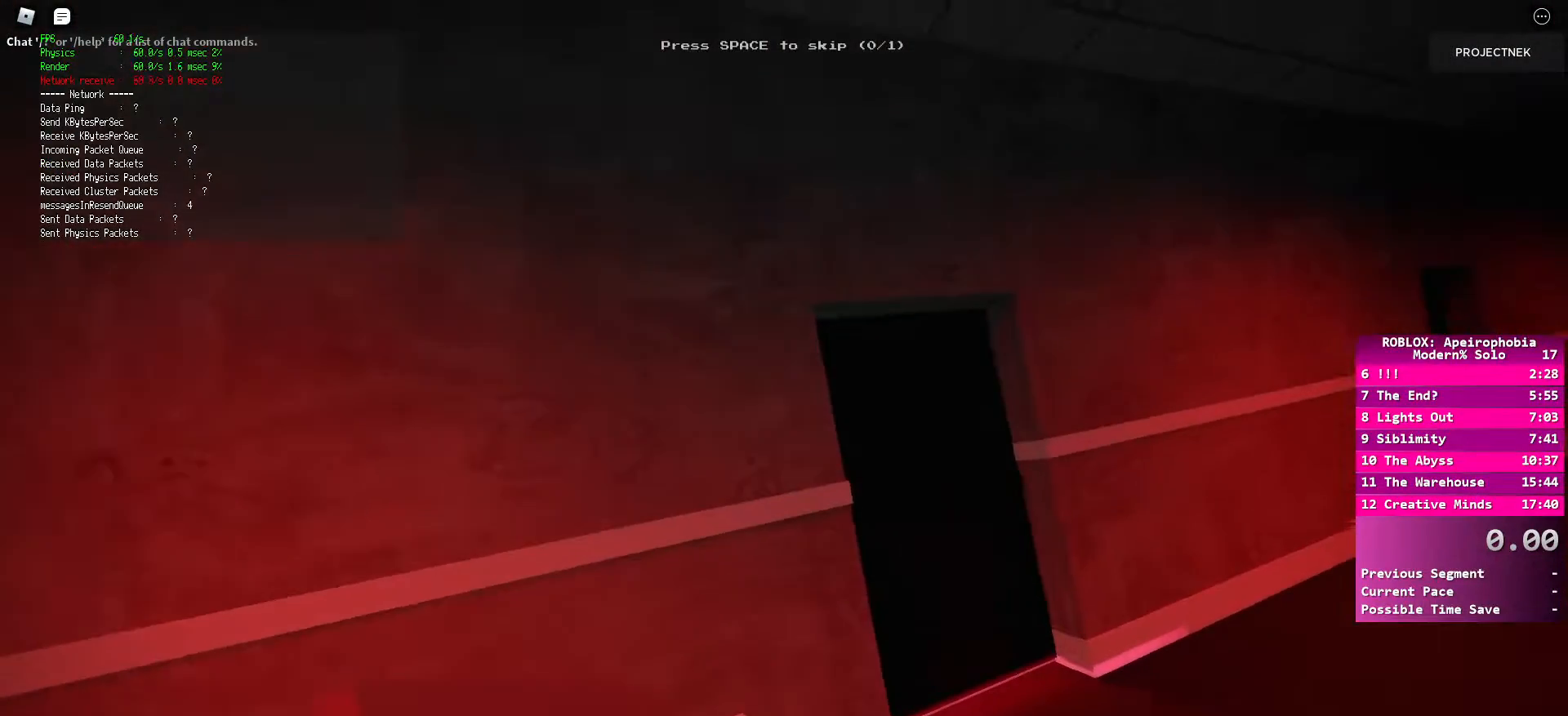
Gameplay with keyboard and mouse; each line is a JSON object with the keys and mouse buttons held at the frame after it. "events" lists presses ("down") and releases ("up") of "a", "ctrl", "d", "e", "q", "s", "shift", "space", "w", "mouse_left", "mouse_wheel", "mouse_right", "mouse_mb4" and "mouse_mb5" between this image and that frame as [ms after this image, input, new state], when the widget could be followed in between. "mouse_left", "mouse_wheel", "mouse_right", "mouse_mb4", "mouse_mb5" = the "left", "wheel", "right", "mb4", "mb5" buttons of the "mouse" list. No other keys are recorded. "wheel" means that the mouse wheel is clicked or scrolled. Mouse movement is not recorded.
{"keys": ["space"], "mouse": [], "events": [[417, "space", "down"]]}
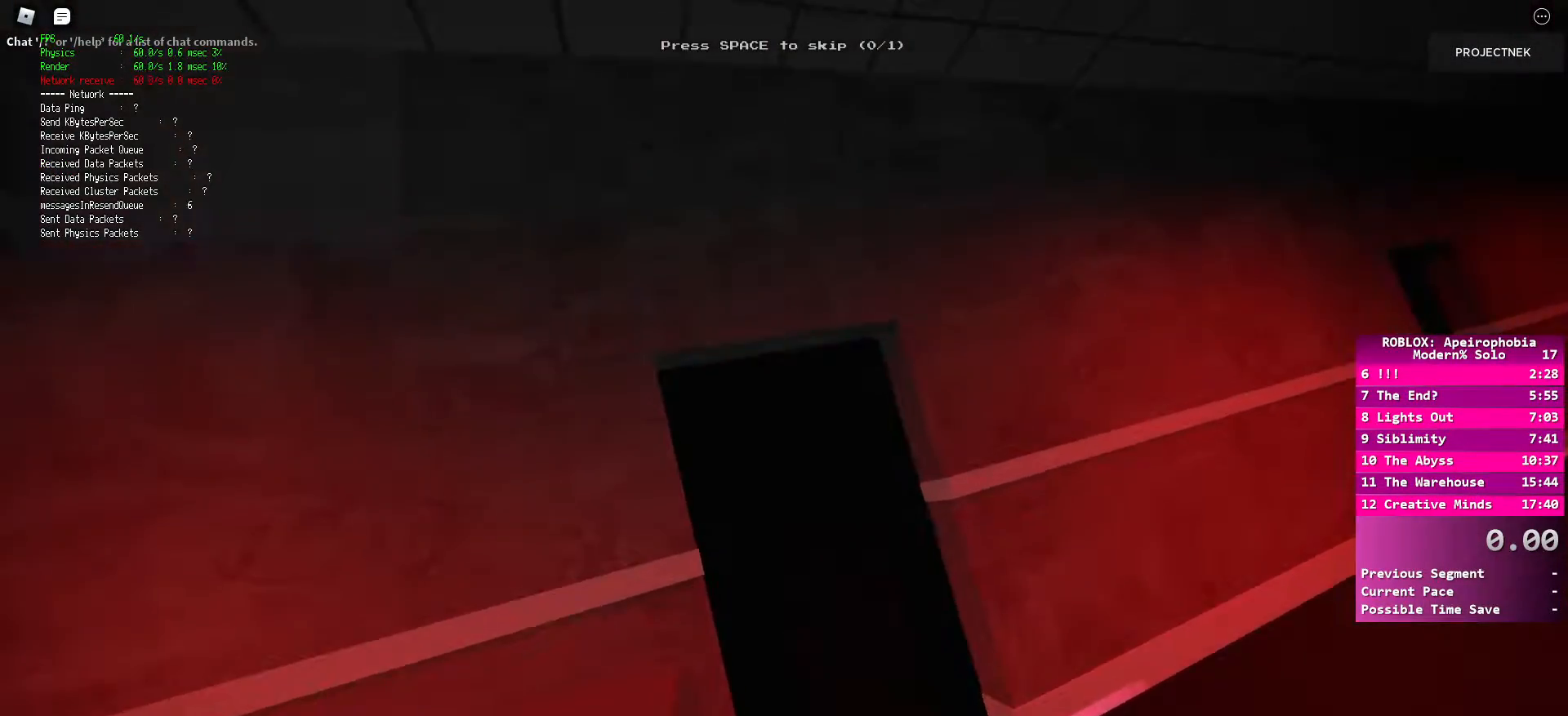
{"keys": [], "mouse": [], "events": [[17, "space", "up"]]}
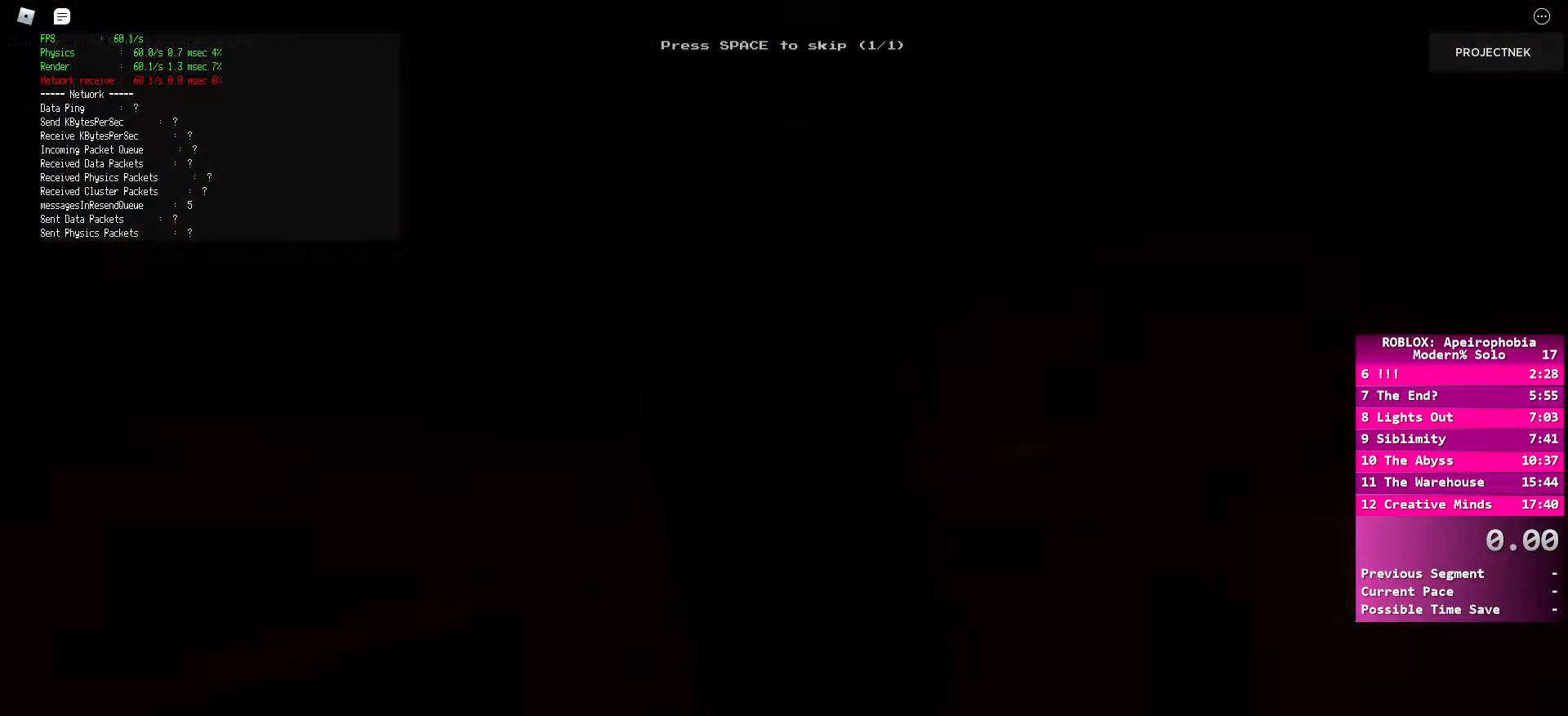
{"keys": [], "mouse": [], "events": []}
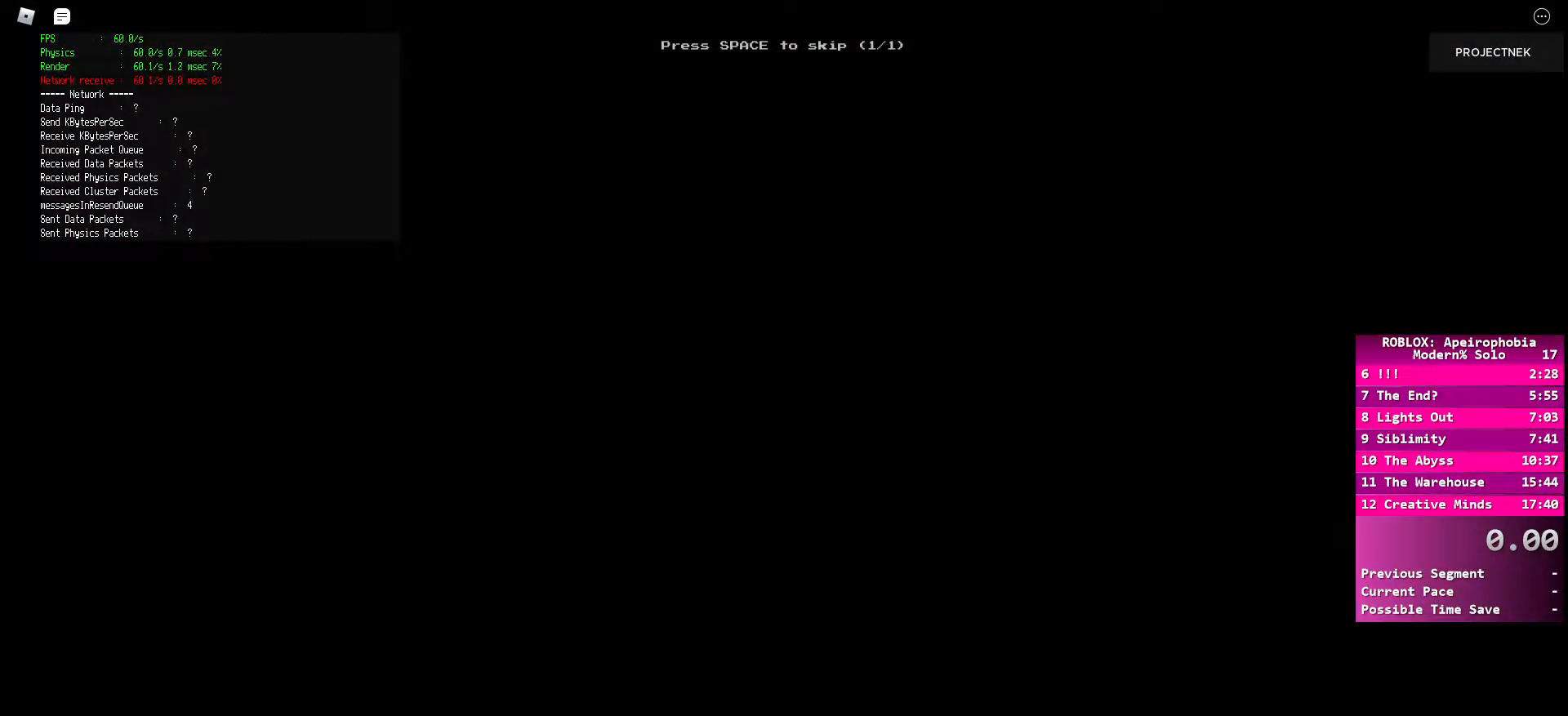
{"keys": [], "mouse": [], "events": []}
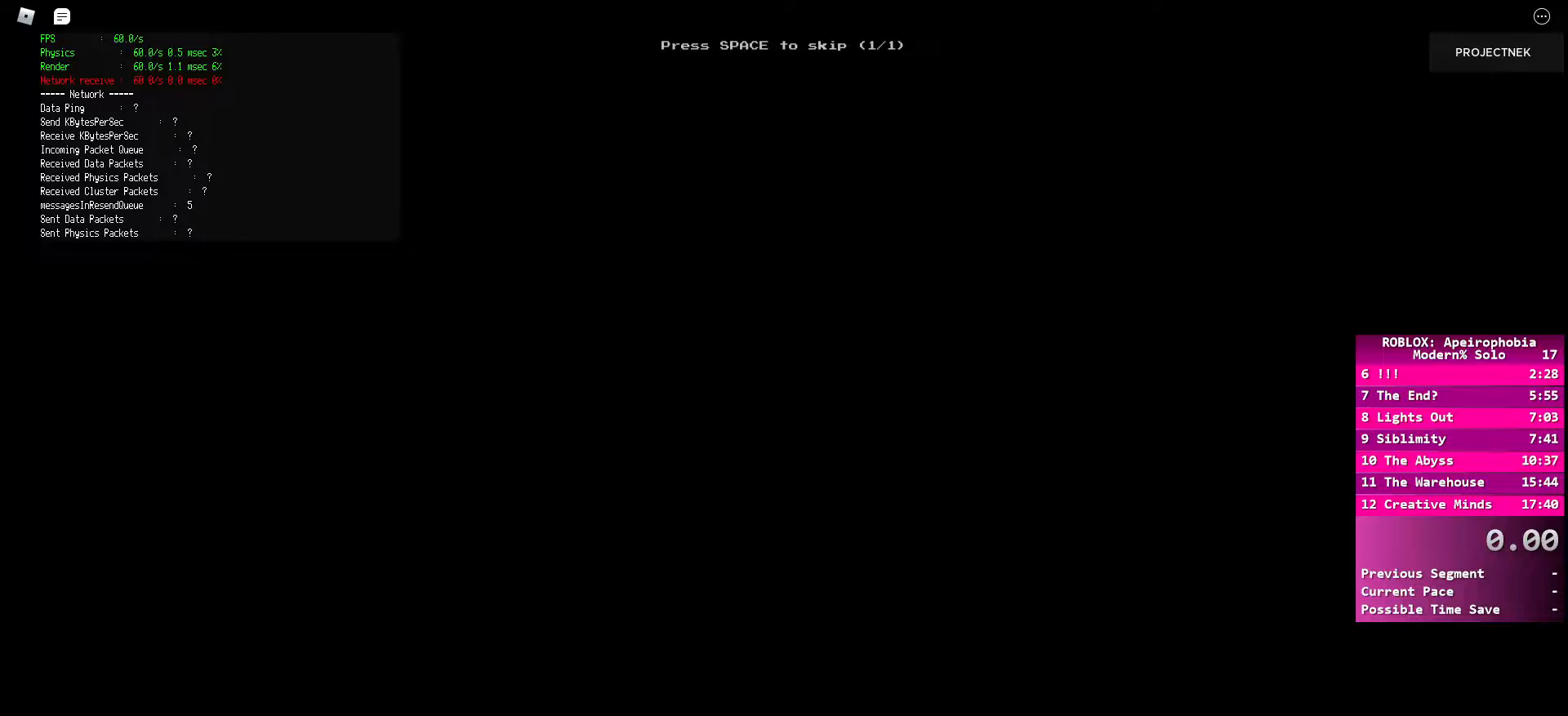
{"keys": [], "mouse": [], "events": []}
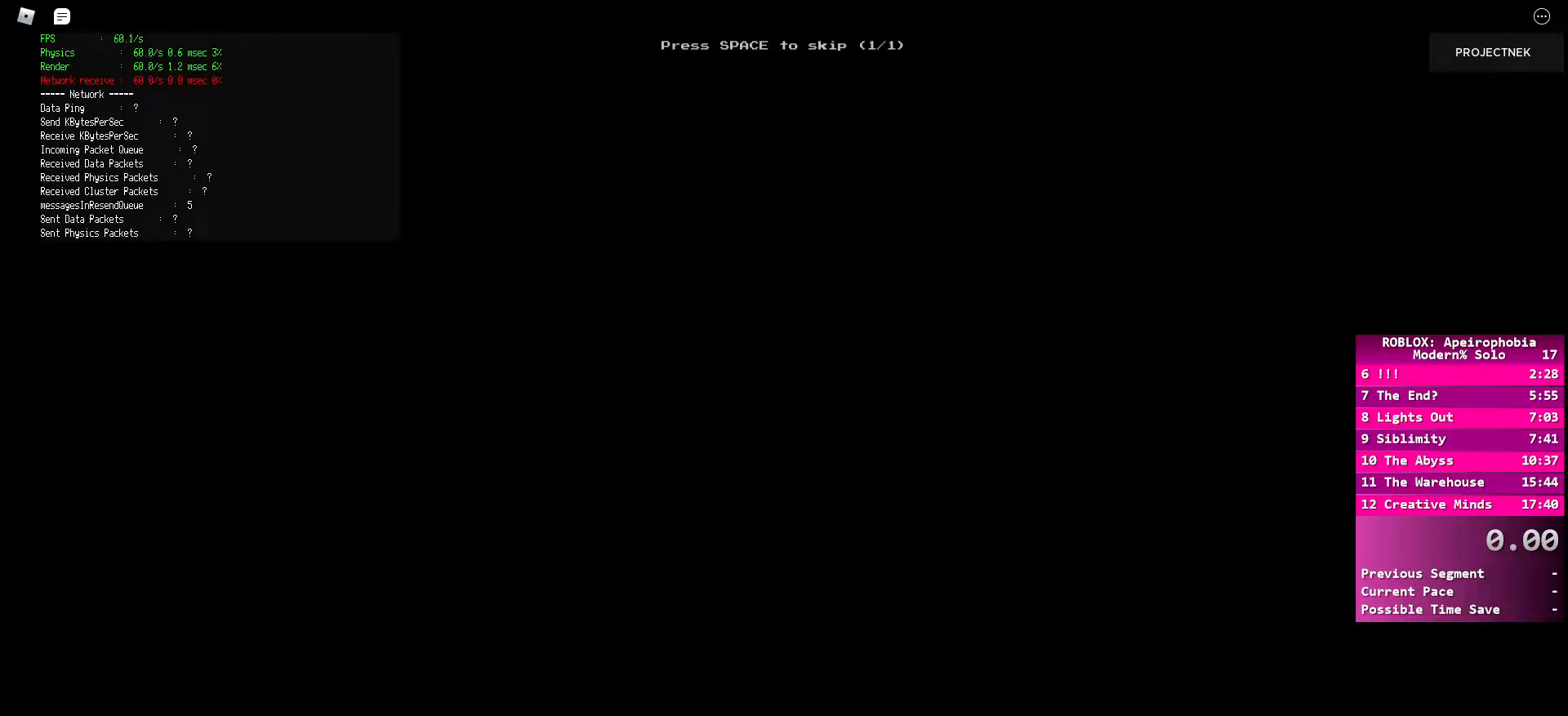
{"keys": [], "mouse": [], "events": []}
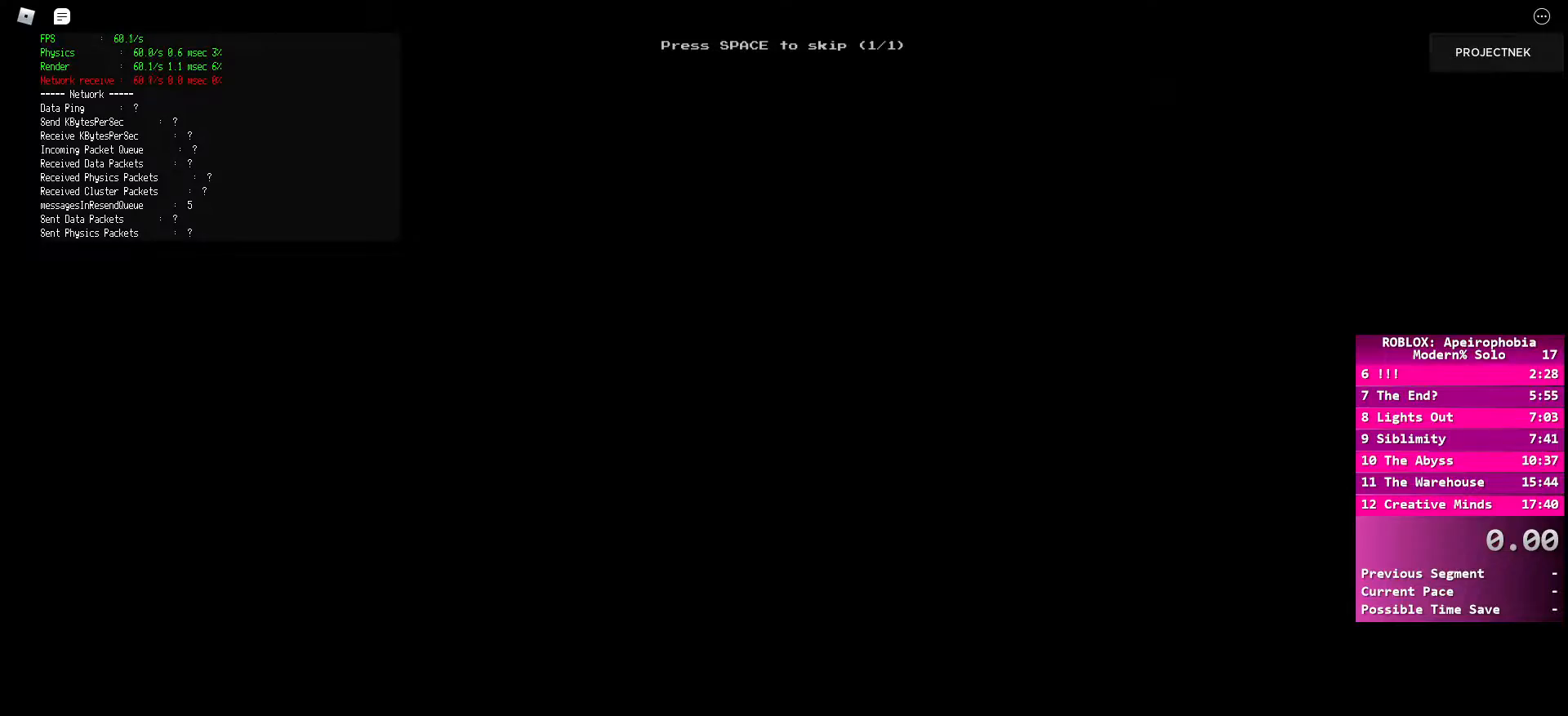
{"keys": [], "mouse": [], "events": []}
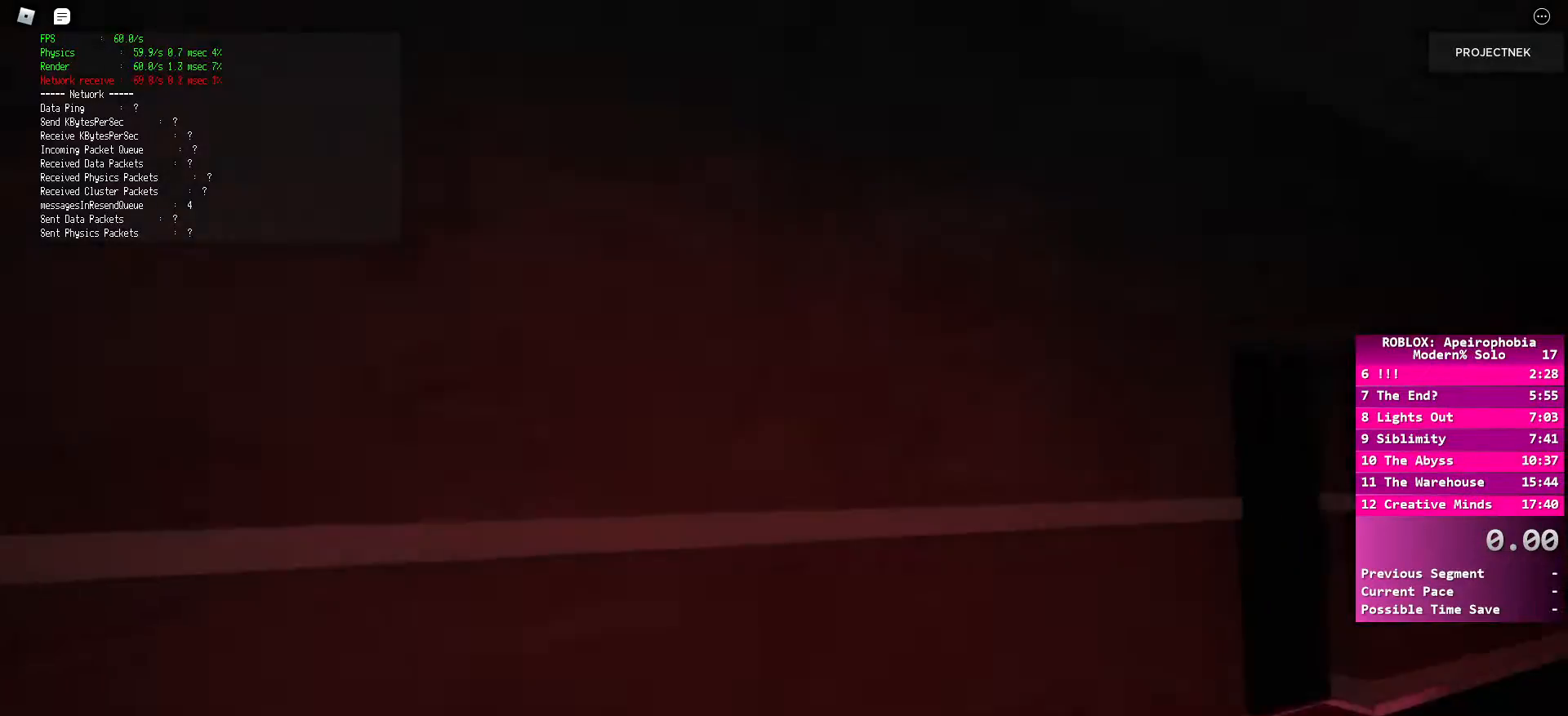
{"keys": ["w"], "mouse": [], "events": [[433, "w", "down"]]}
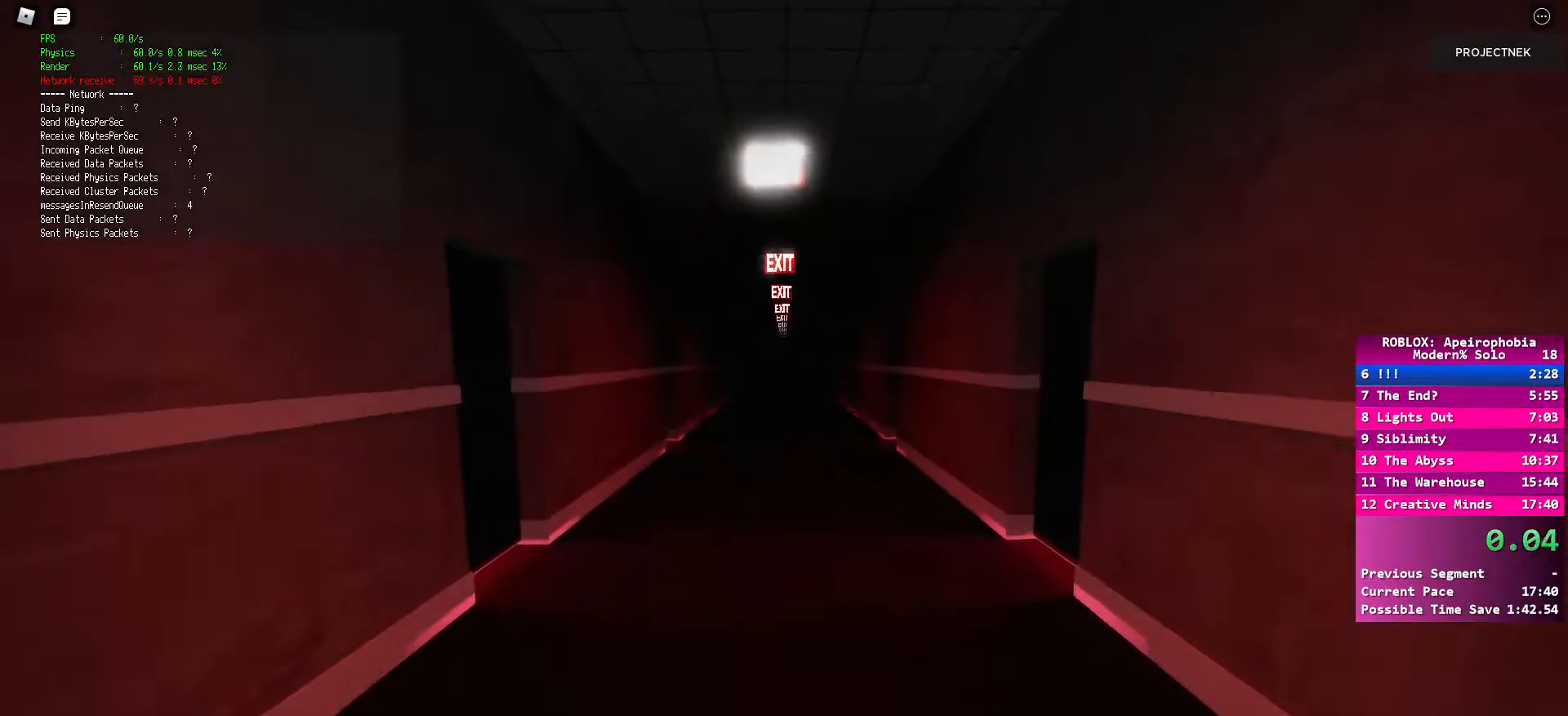
{"keys": ["space", "w"], "mouse": [], "events": [[33, "shift", "down"], [433, "space", "down"], [483, "shift", "up"]]}
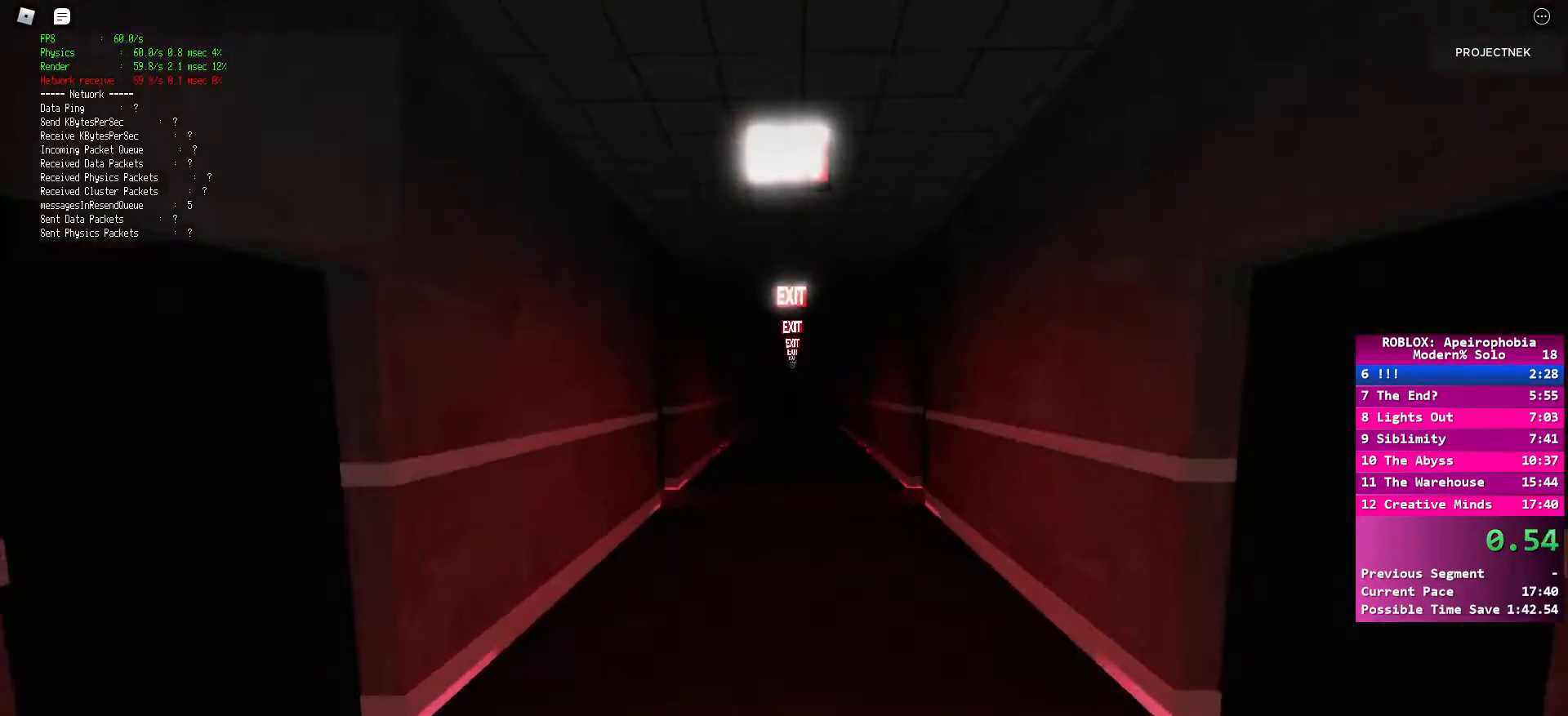
{"keys": ["shift", "w"], "mouse": [], "events": [[67, "space", "up"], [367, "shift", "down"]]}
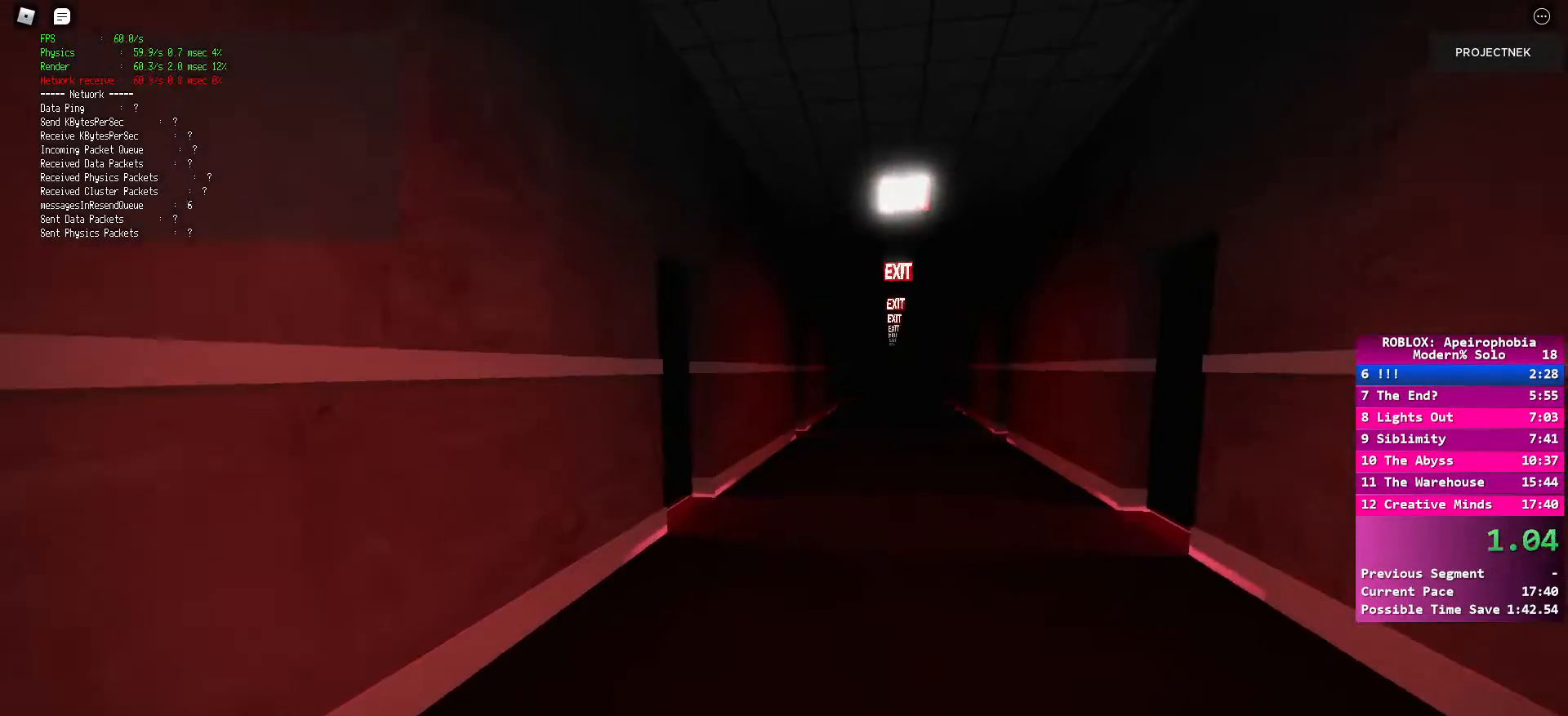
{"keys": ["shift", "w"], "mouse": [], "events": [[250, "space", "down"], [283, "shift", "up"], [367, "space", "up"], [500, "shift", "down"]]}
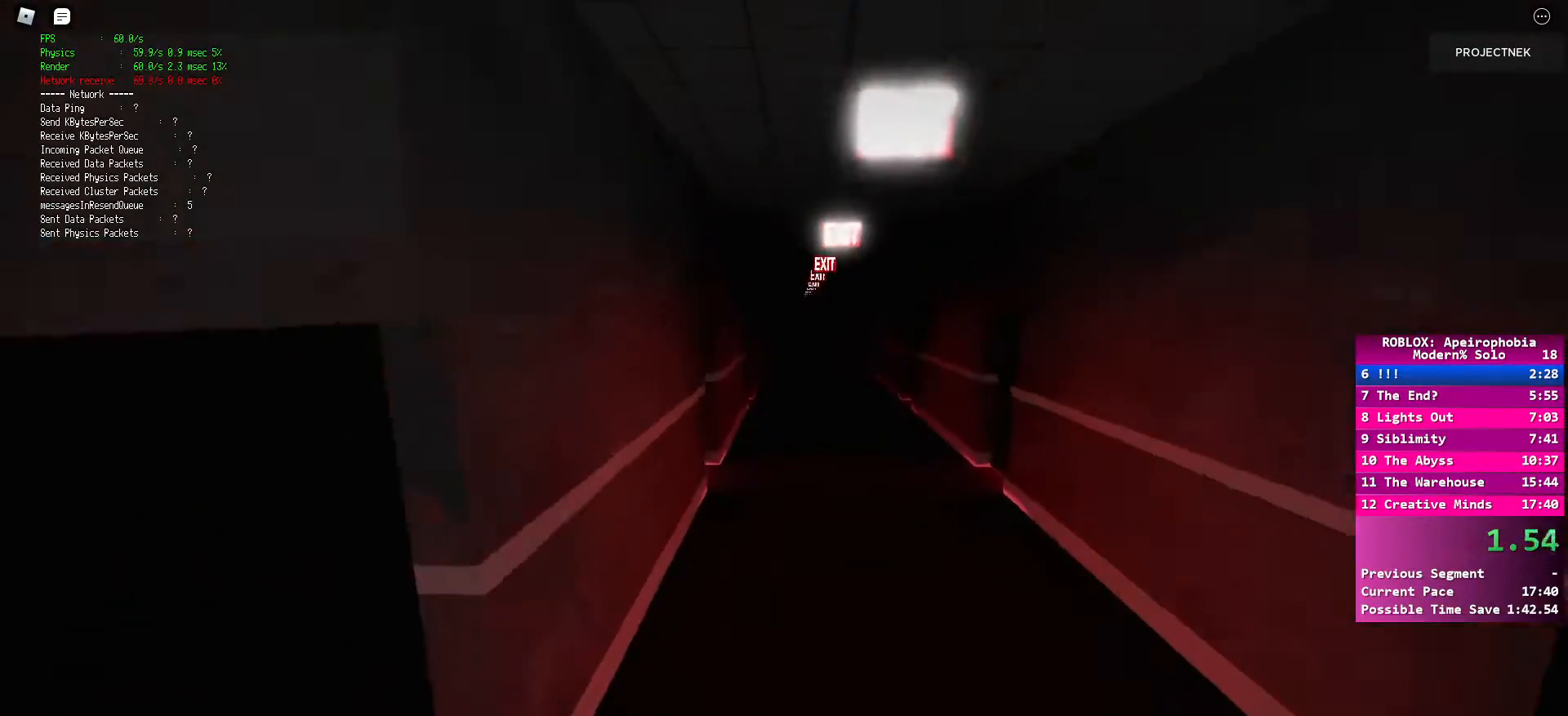
{"keys": ["shift", "w"], "mouse": [], "events": []}
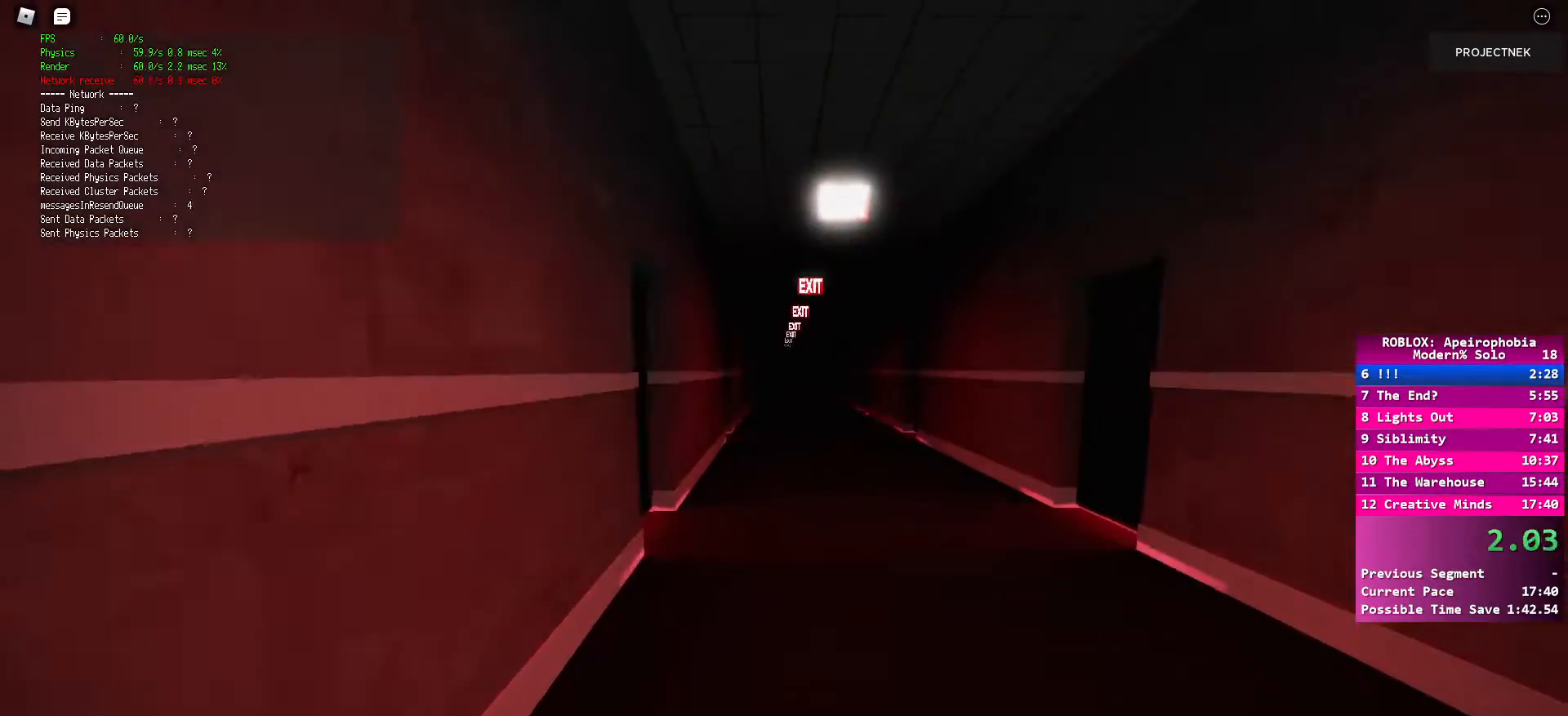
{"keys": ["shift", "w"], "mouse": [], "events": [[33, "space", "down"], [83, "shift", "up"], [167, "space", "up"], [267, "shift", "down"]]}
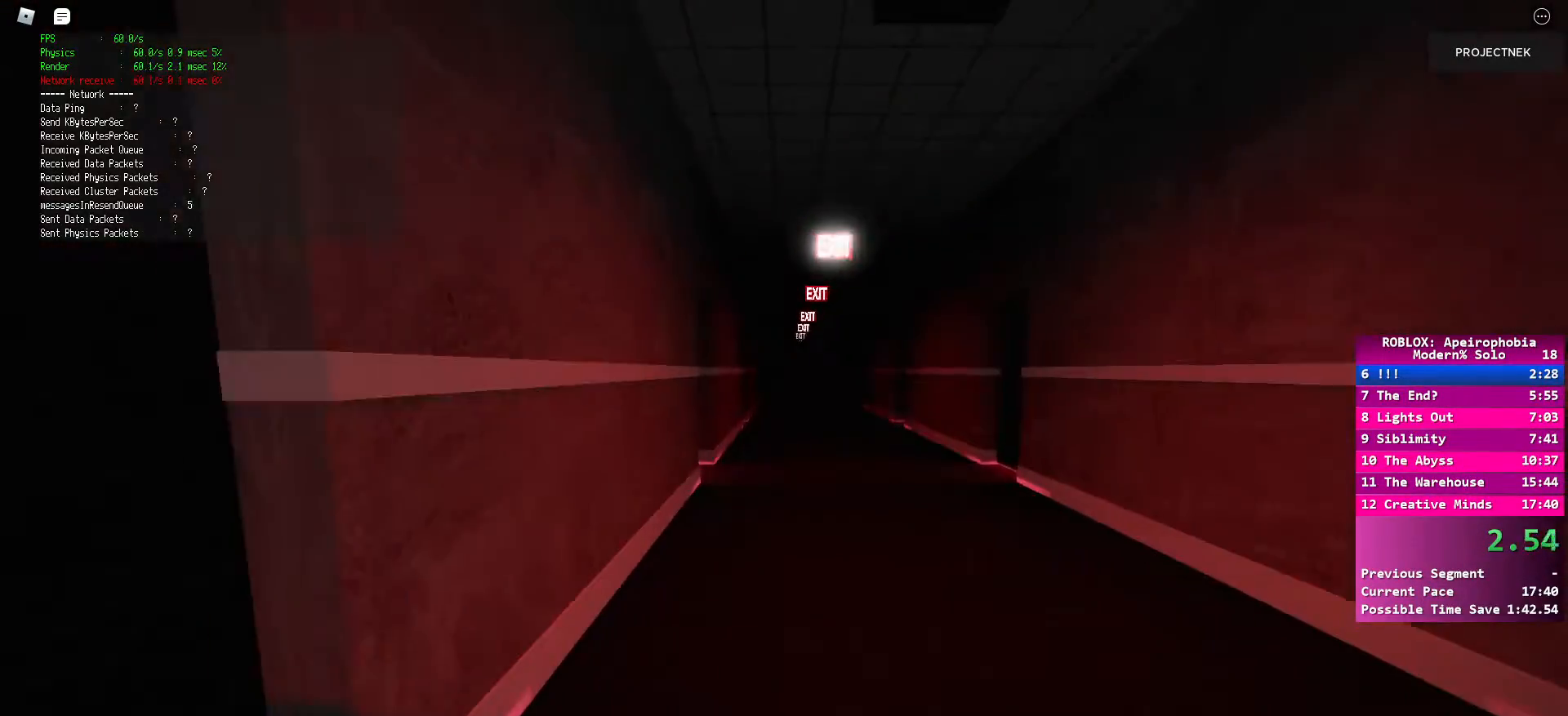
{"keys": ["w"], "mouse": [], "events": [[283, "space", "down"], [333, "shift", "up"], [433, "space", "up"]]}
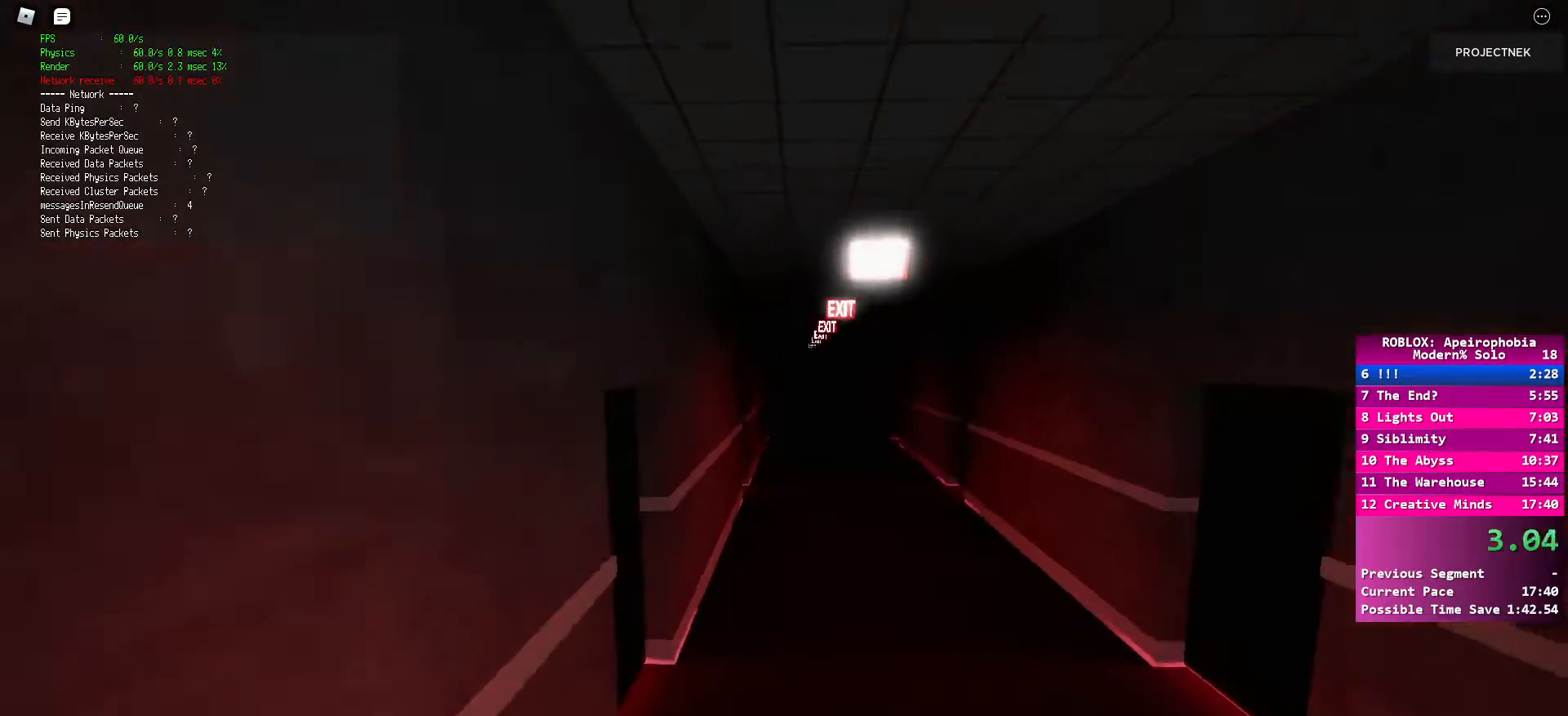
{"keys": ["shift", "w"], "mouse": [], "events": [[83, "shift", "down"]]}
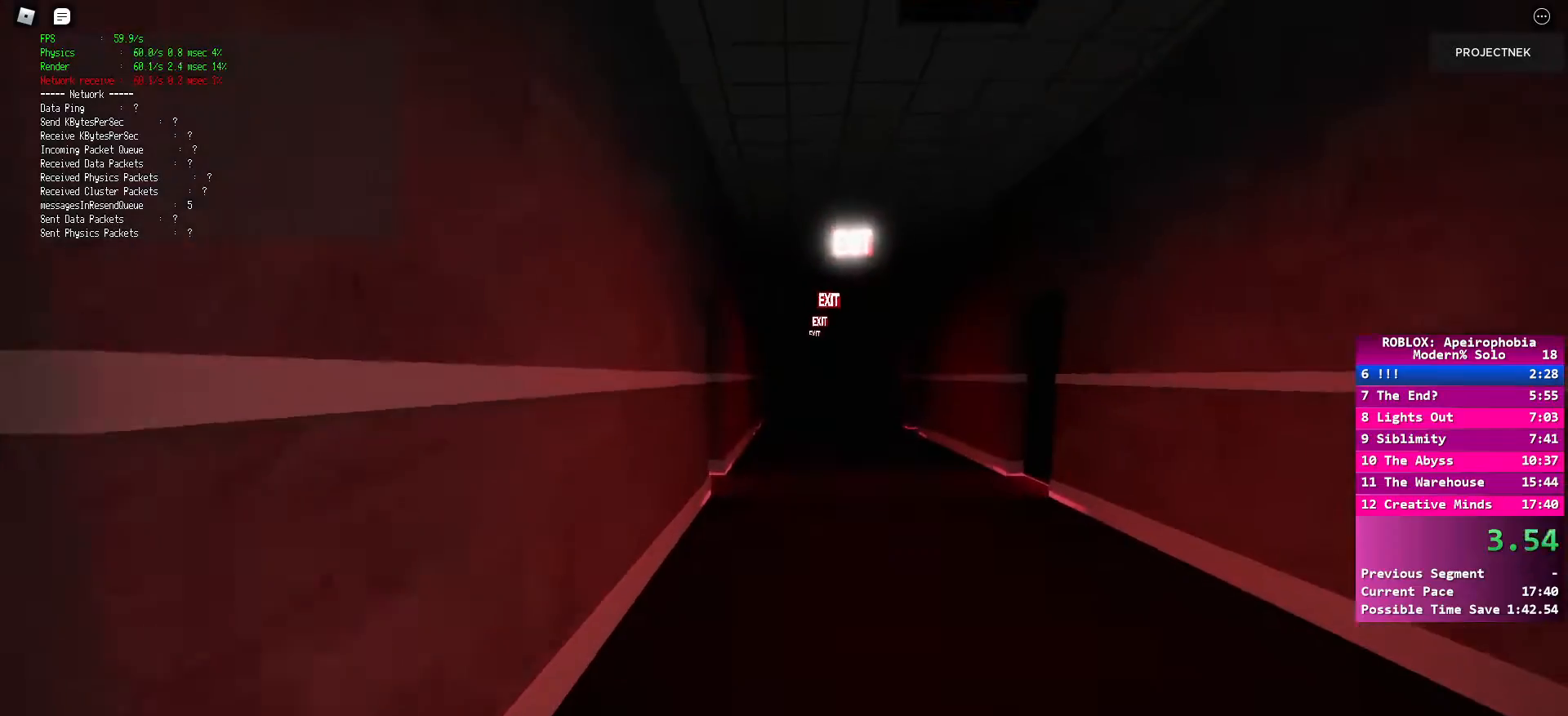
{"keys": ["shift", "w"], "mouse": [], "events": [[100, "space", "down"], [133, "shift", "up"], [233, "space", "up"], [433, "shift", "down"]]}
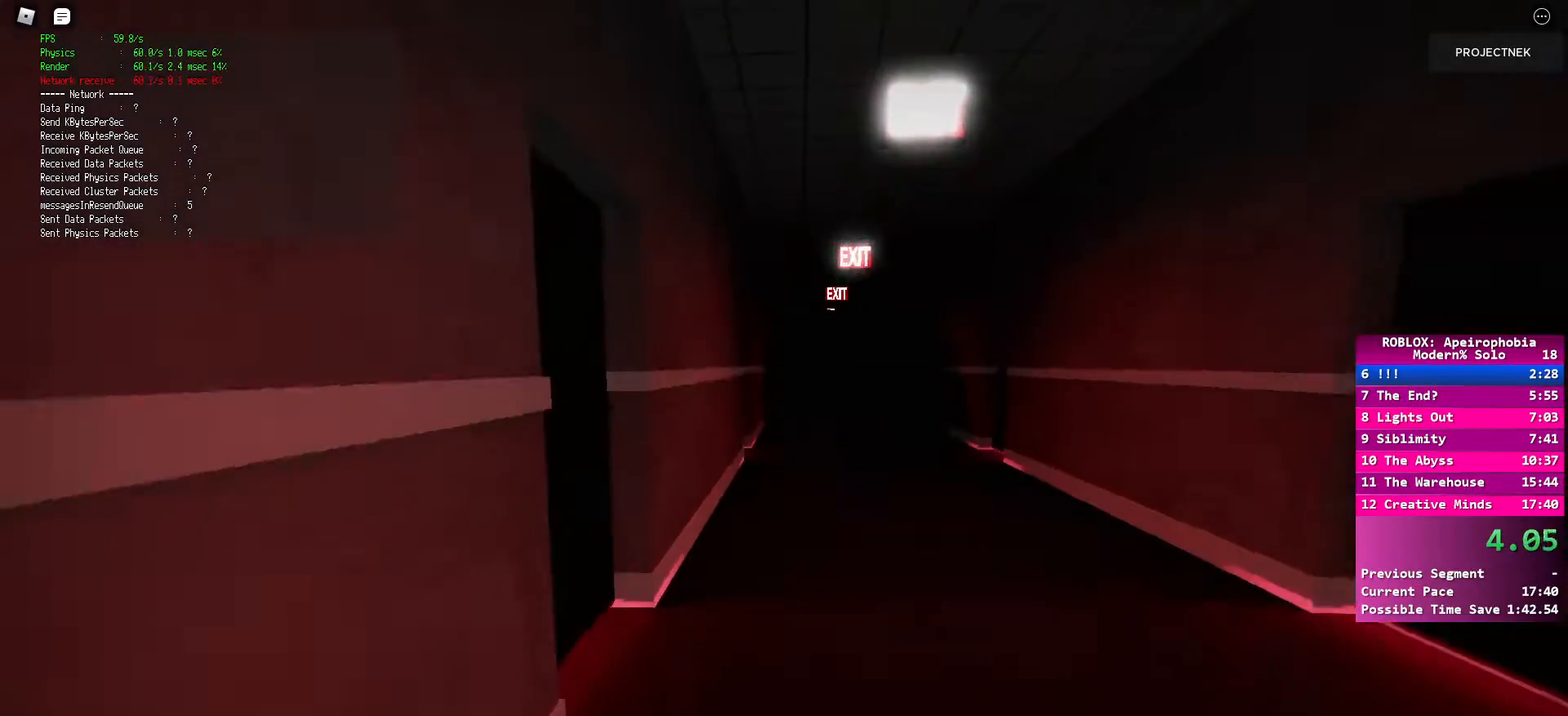
{"keys": ["space", "w"], "mouse": [], "events": [[433, "space", "down"], [450, "shift", "up"]]}
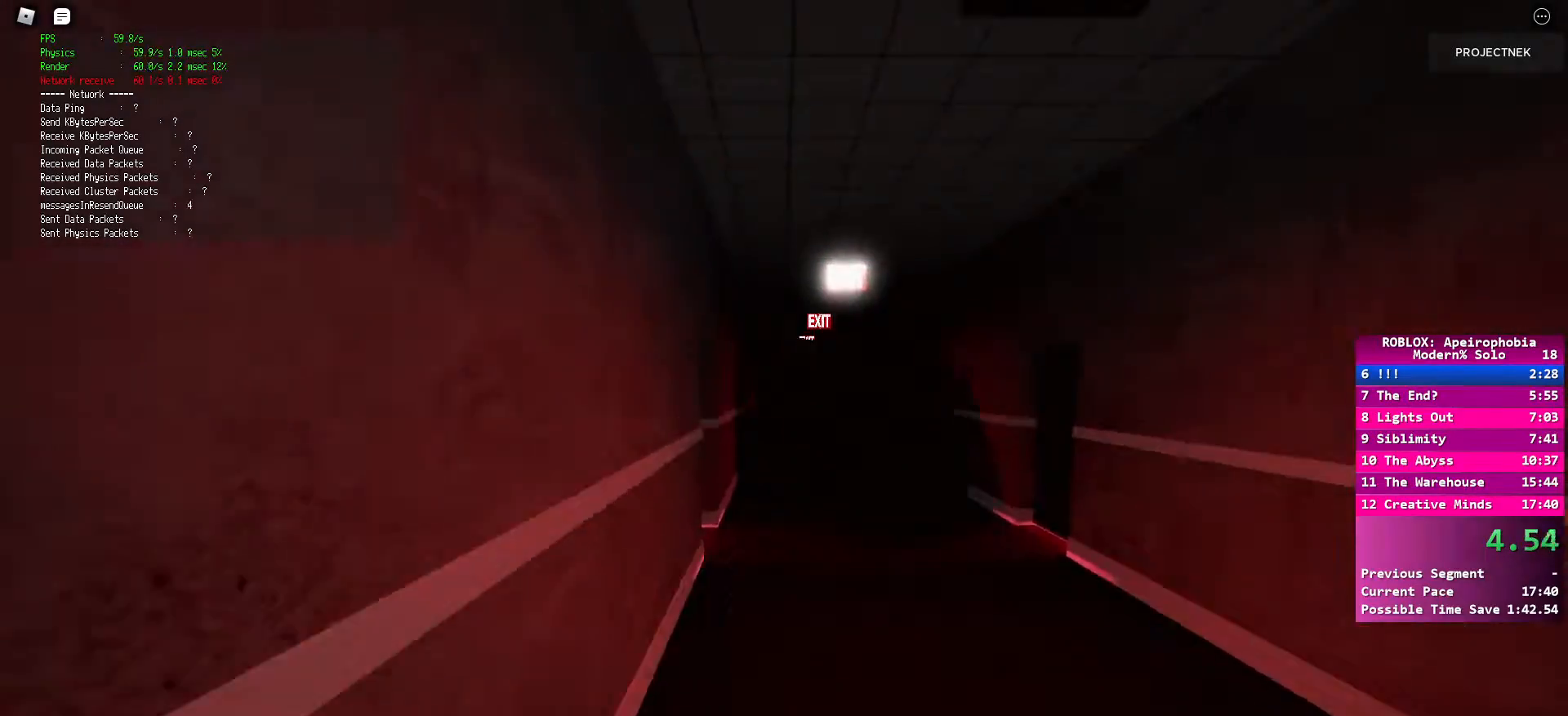
{"keys": ["shift", "w"], "mouse": [], "events": [[67, "space", "up"], [233, "shift", "down"]]}
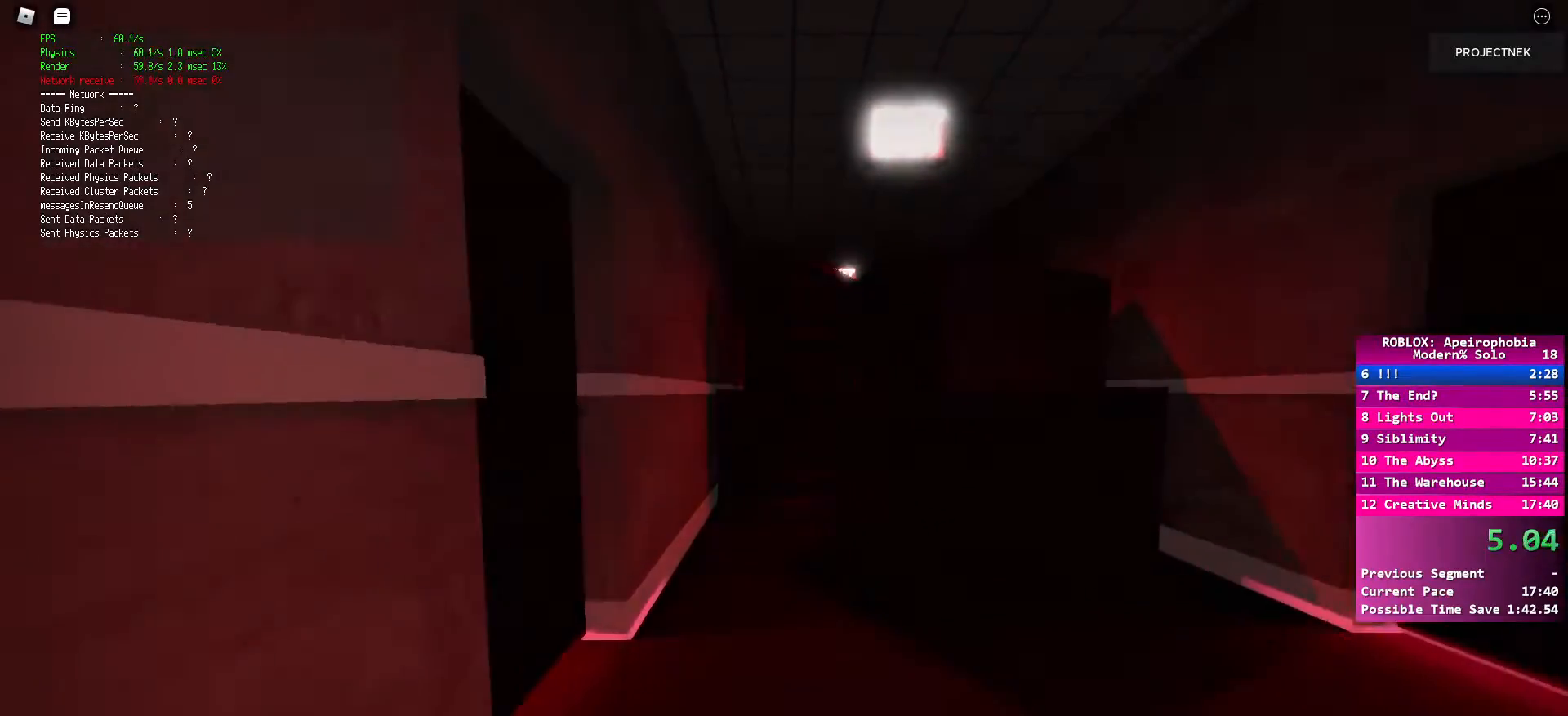
{"keys": ["d", "shift", "w"], "mouse": [], "events": [[217, "space", "down"], [233, "shift", "up"], [367, "shift", "down"], [367, "space", "up"], [467, "d", "down"]]}
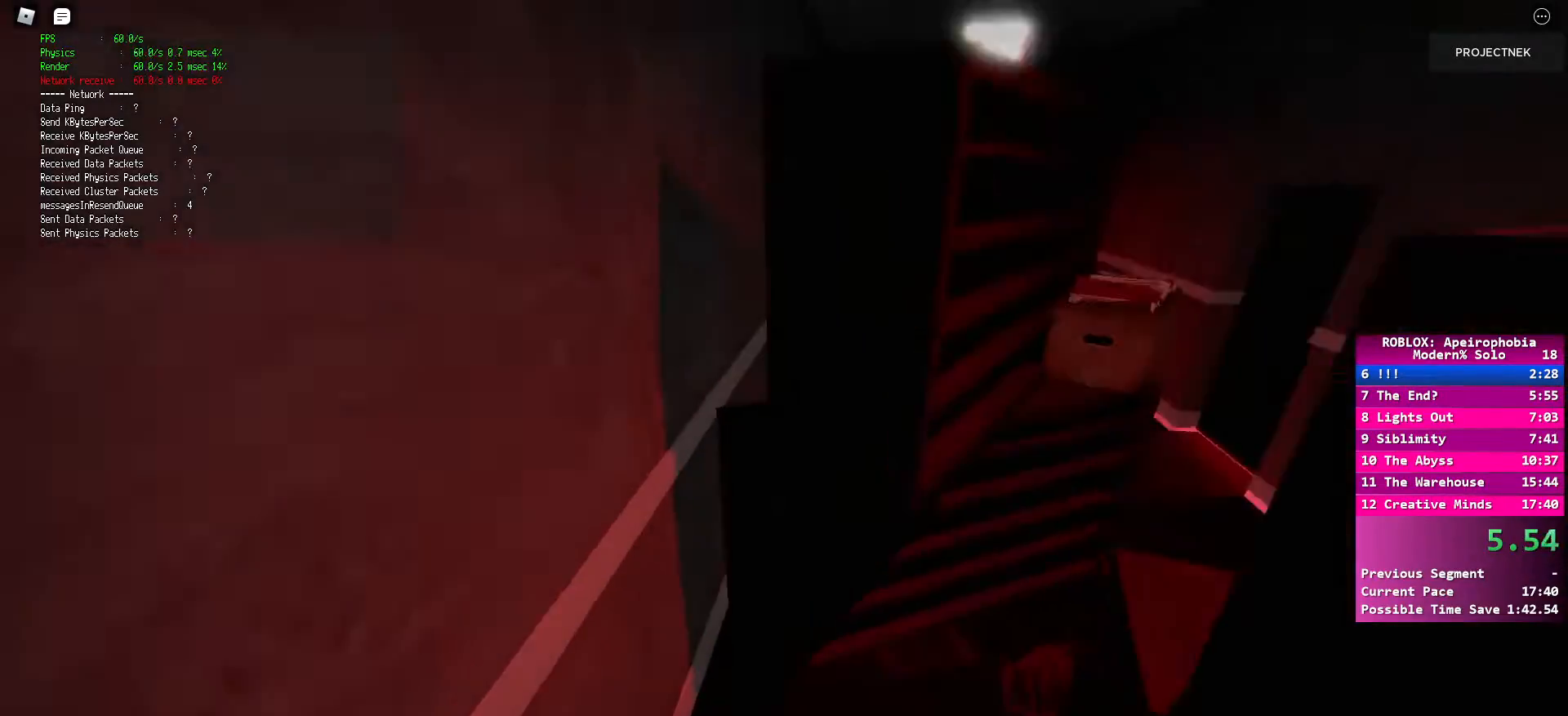
{"keys": ["d", "shift", "w"], "mouse": [], "events": []}
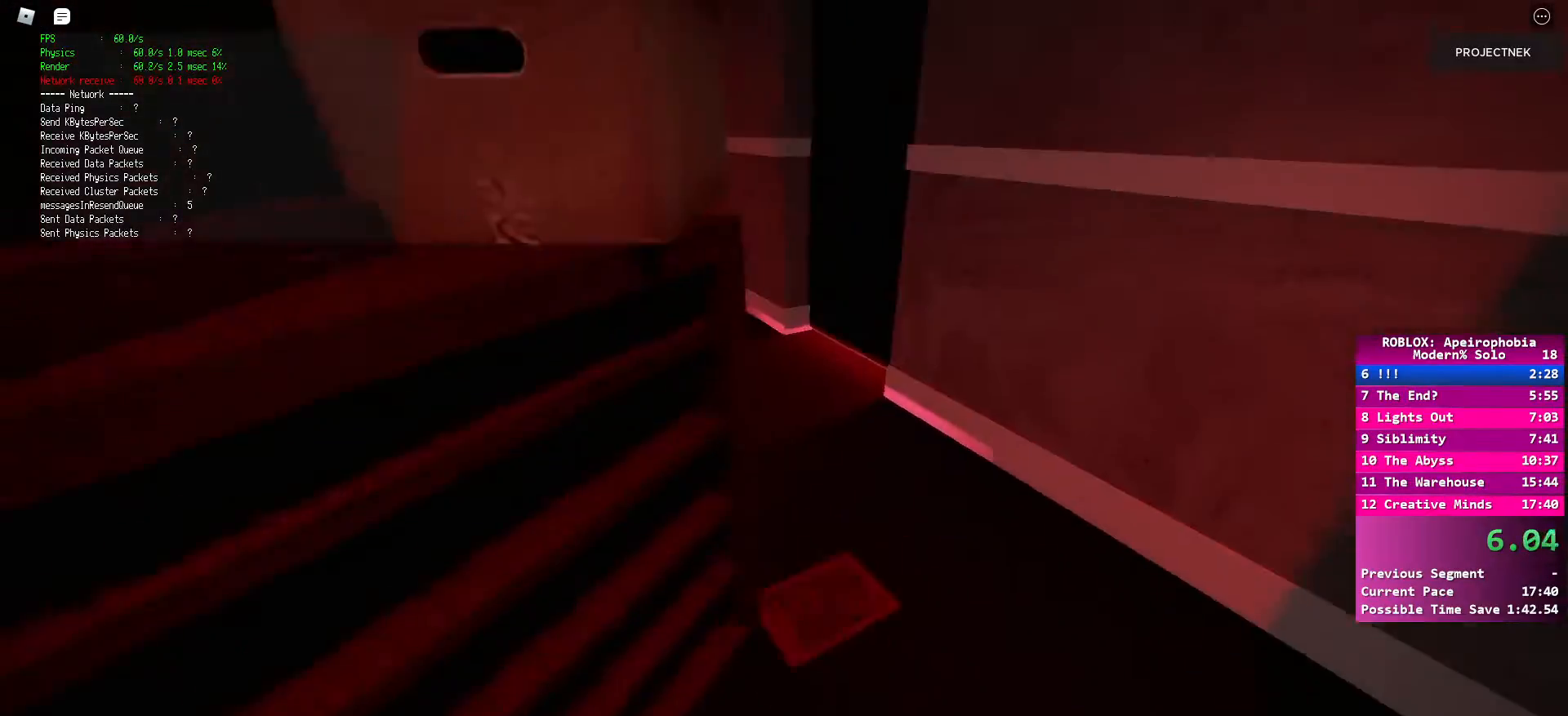
{"keys": ["shift", "w"], "mouse": [], "events": [[117, "d", "up"], [233, "space", "down"], [250, "shift", "up"], [350, "space", "up"], [483, "shift", "down"]]}
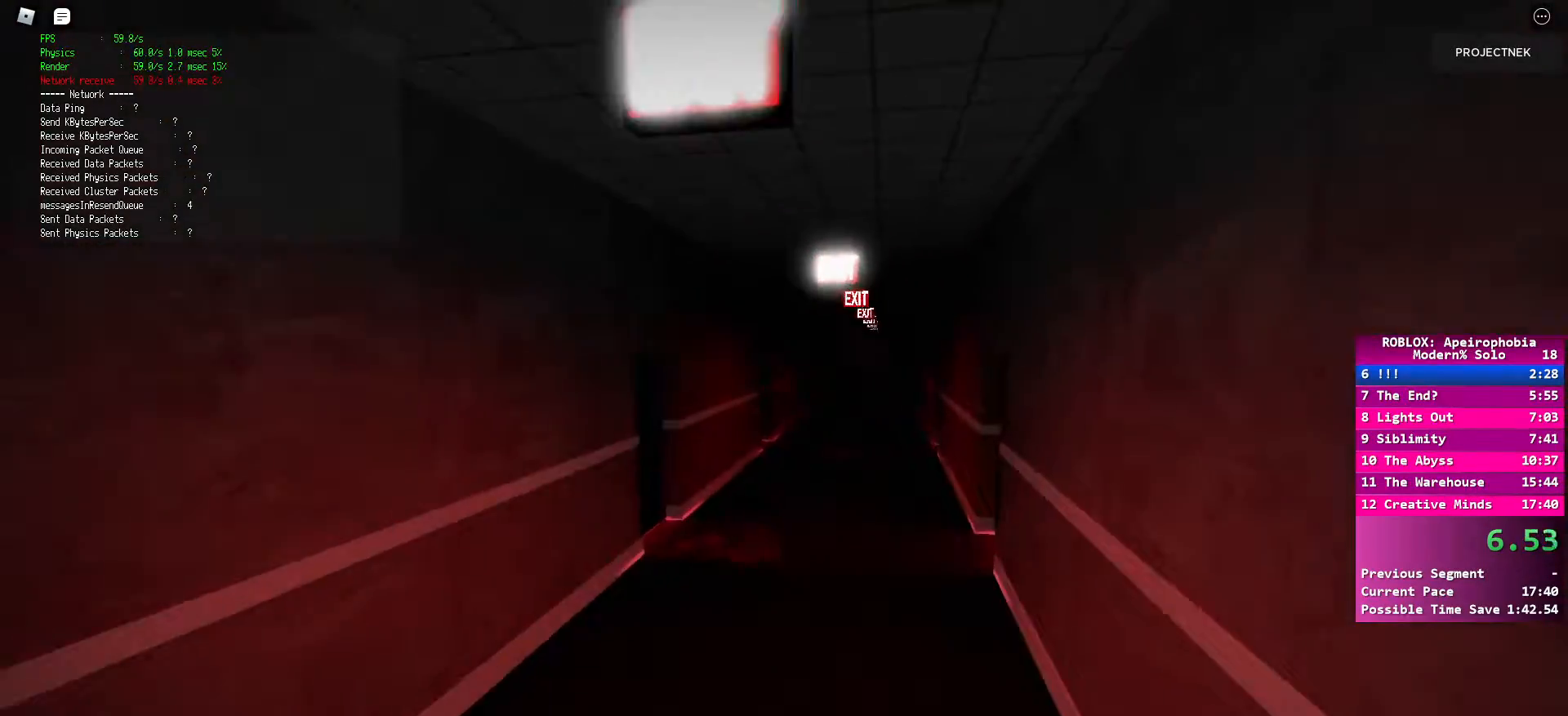
{"keys": ["shift", "w"], "mouse": [], "events": []}
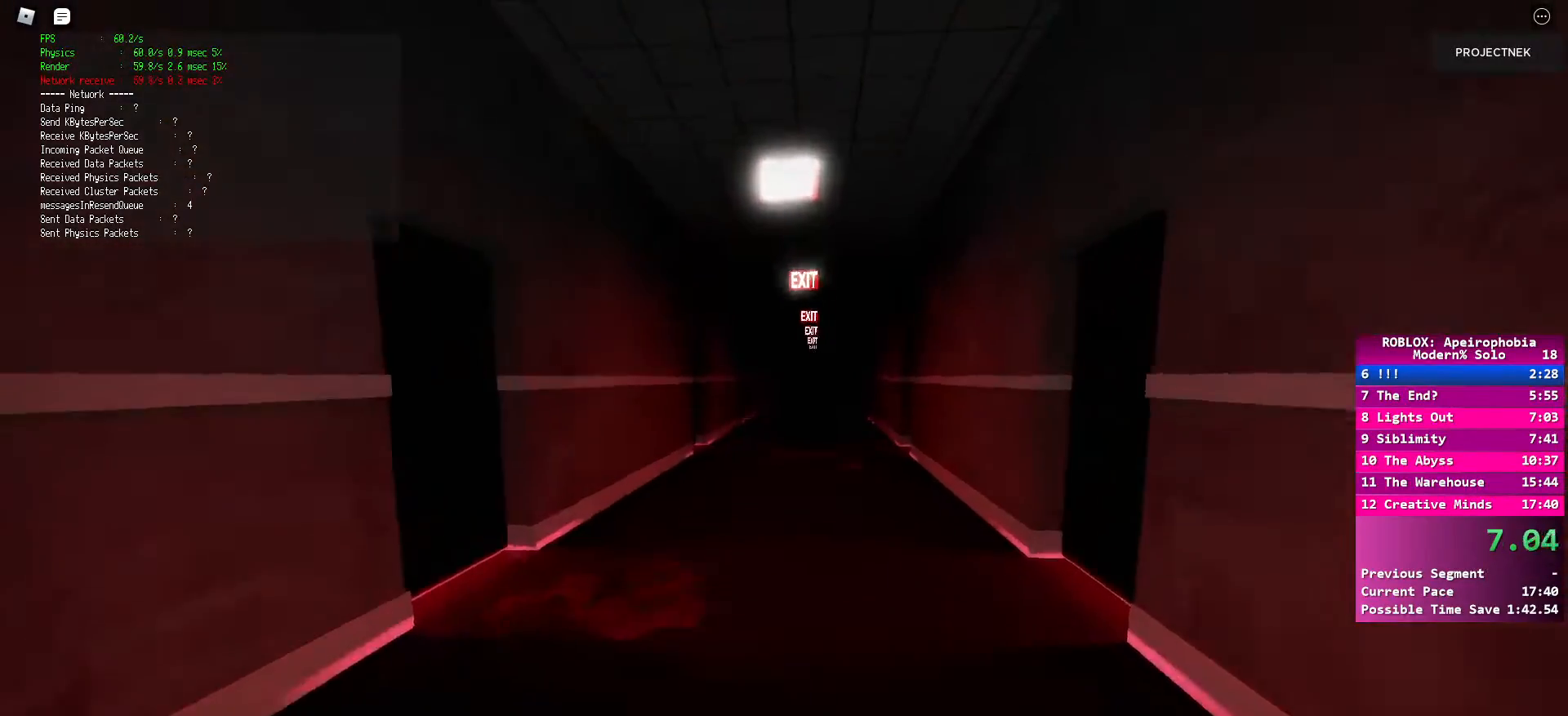
{"keys": ["shift", "w"], "mouse": [], "events": [[33, "space", "down"], [50, "shift", "up"], [133, "space", "up"], [267, "shift", "down"]]}
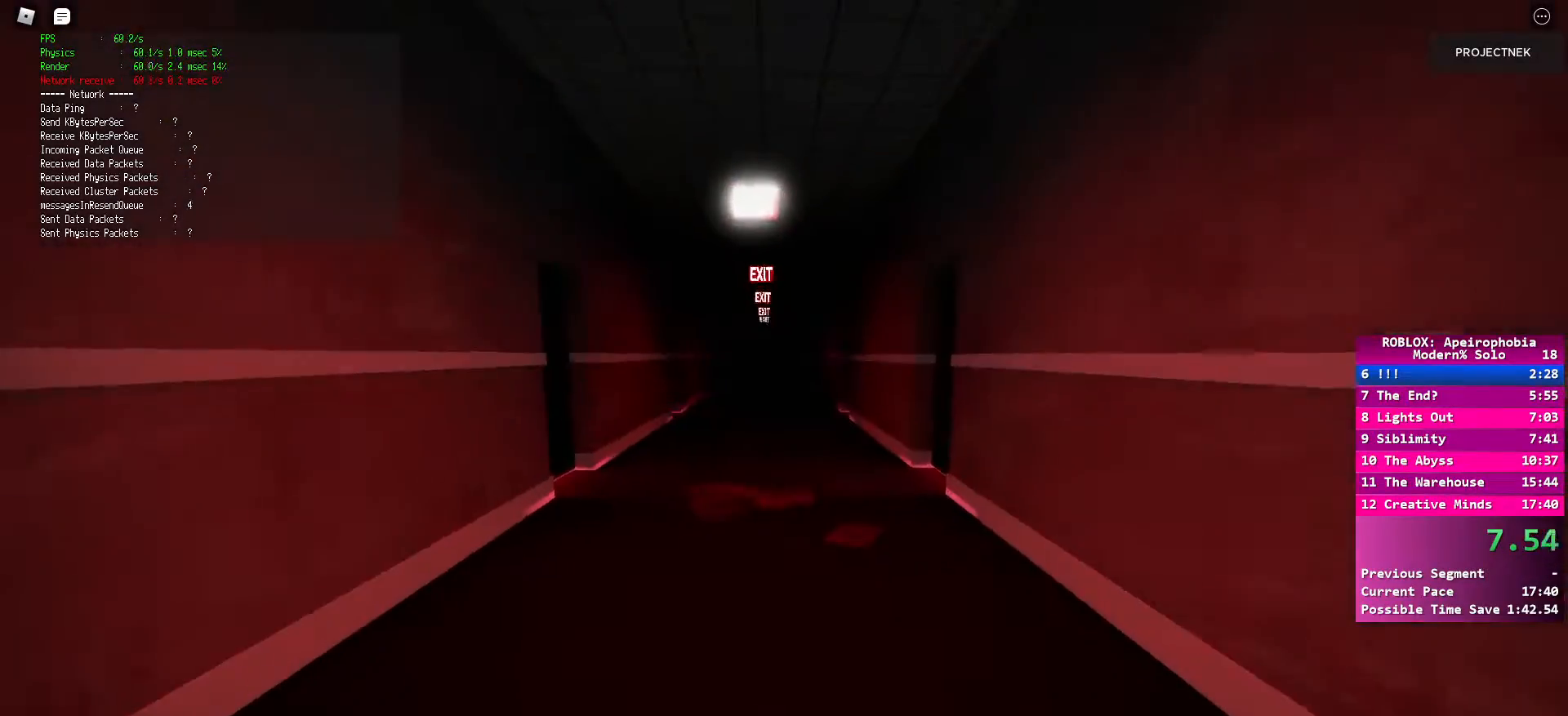
{"keys": ["w"], "mouse": [], "events": [[300, "space", "down"], [350, "shift", "up"], [433, "space", "up"]]}
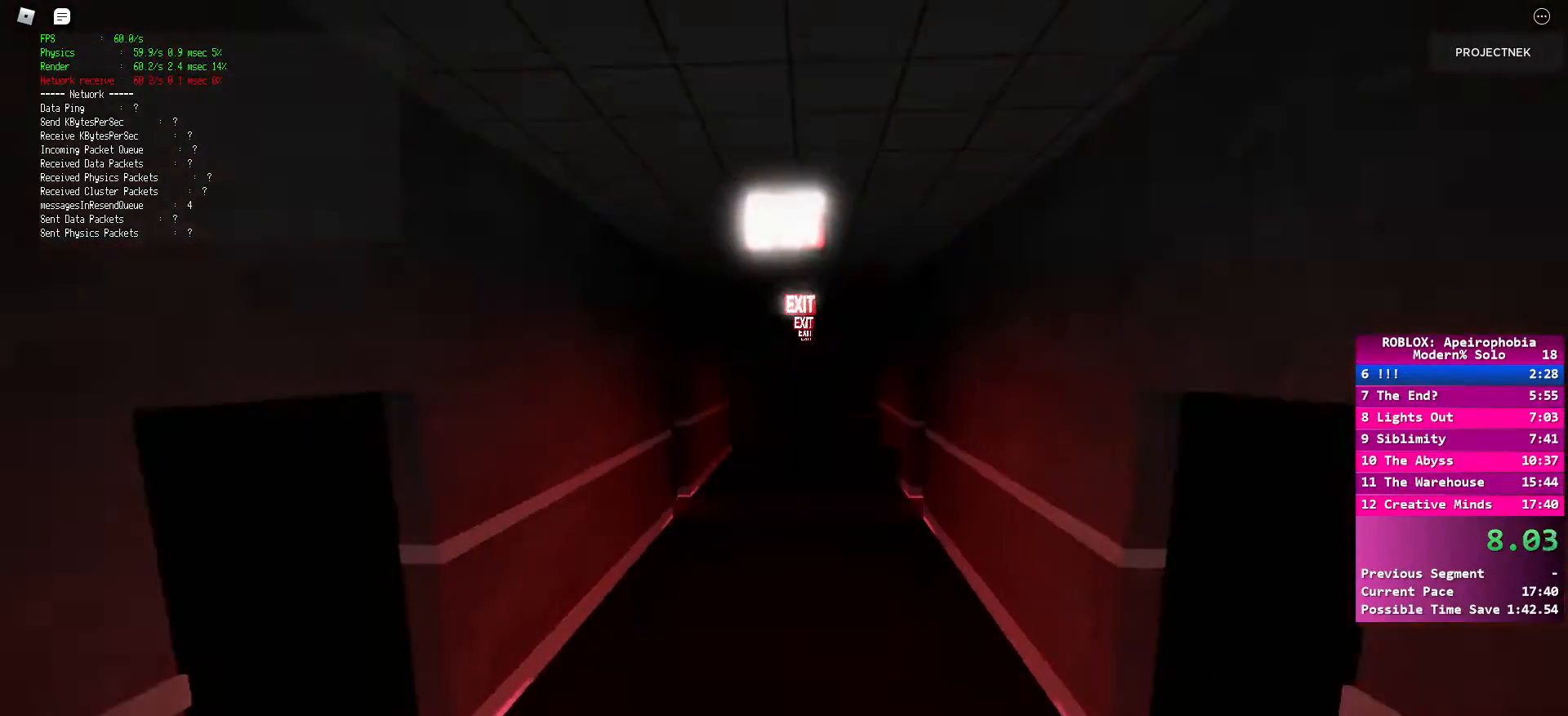
{"keys": ["shift", "w"], "mouse": [], "events": [[83, "shift", "down"]]}
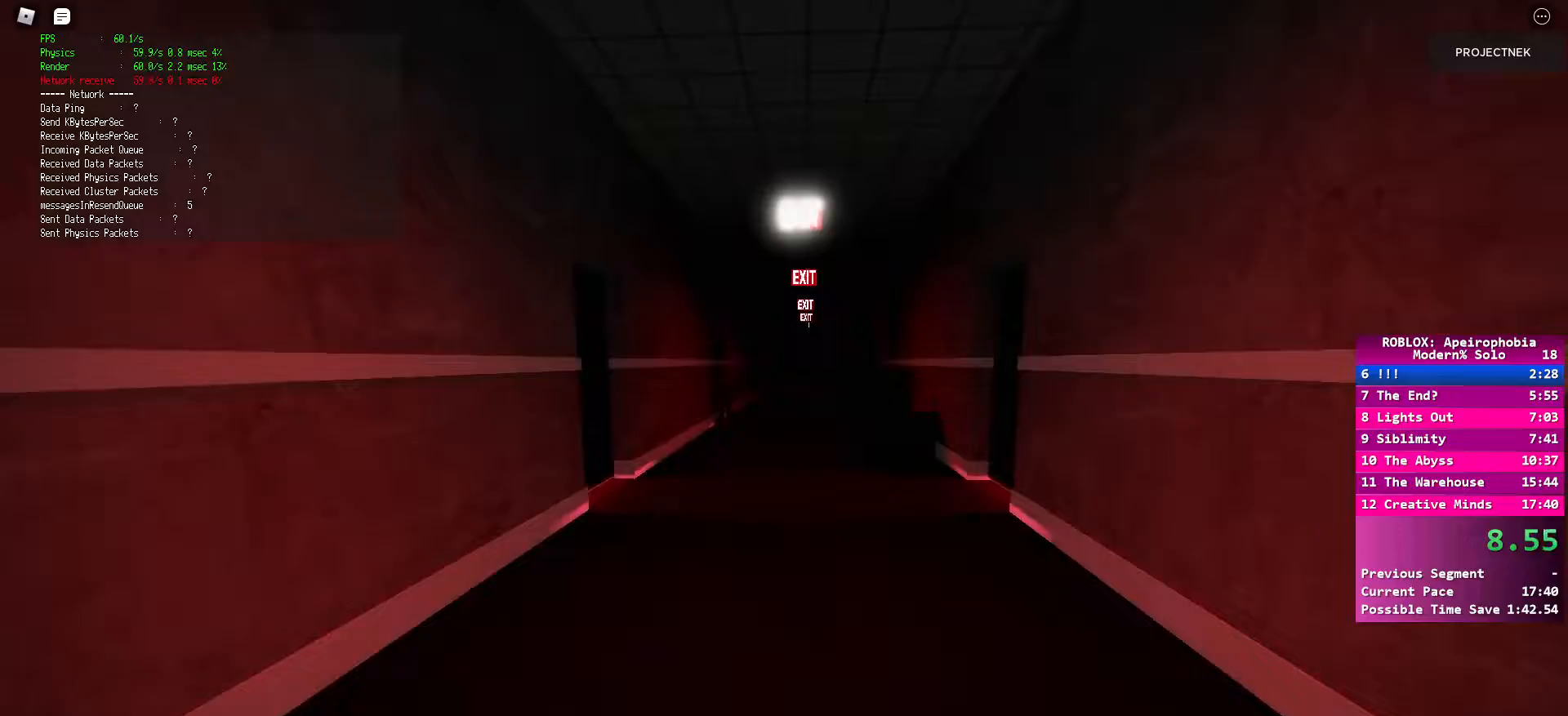
{"keys": ["shift", "w"], "mouse": [], "events": [[67, "space", "down"], [100, "shift", "up"], [200, "space", "up"], [333, "shift", "down"]]}
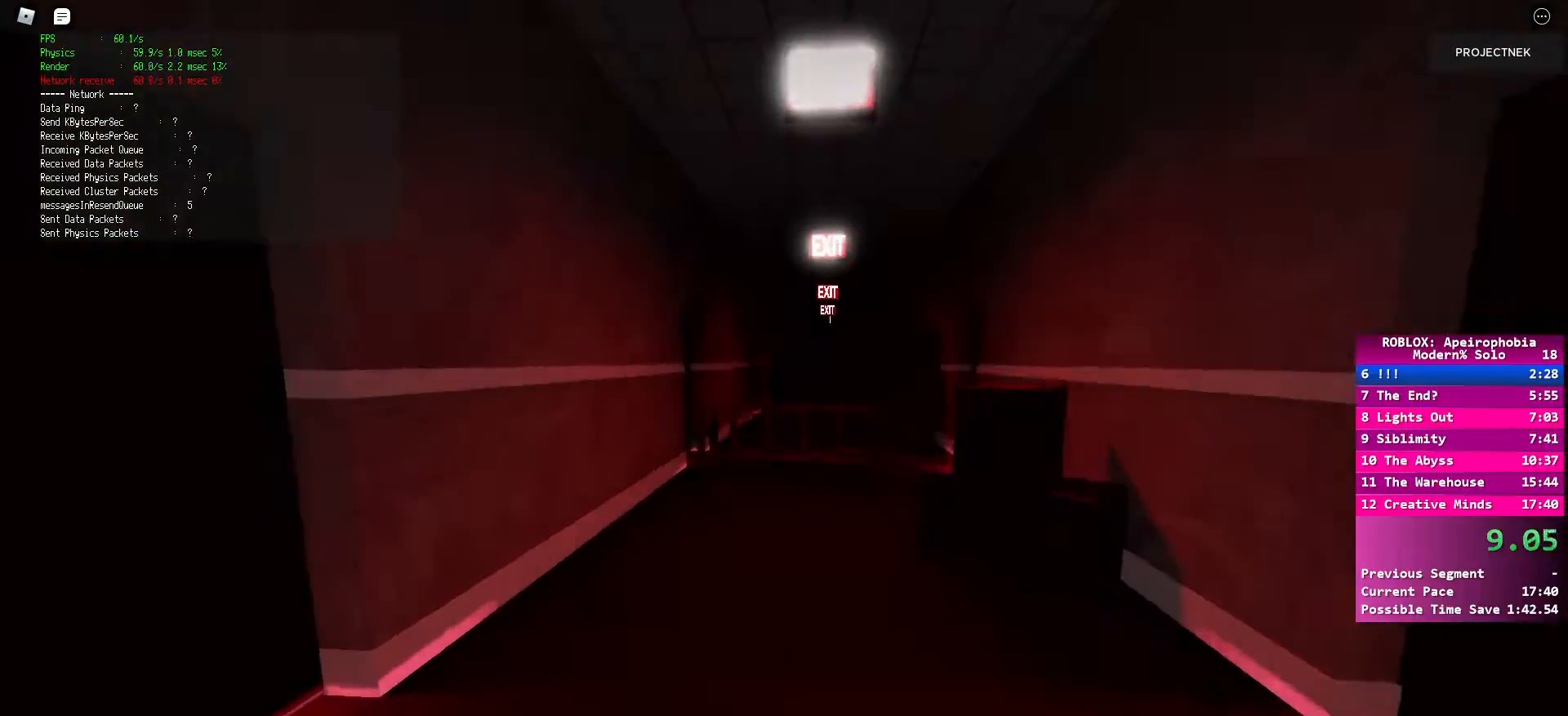
{"keys": ["shift", "w"], "mouse": [], "events": []}
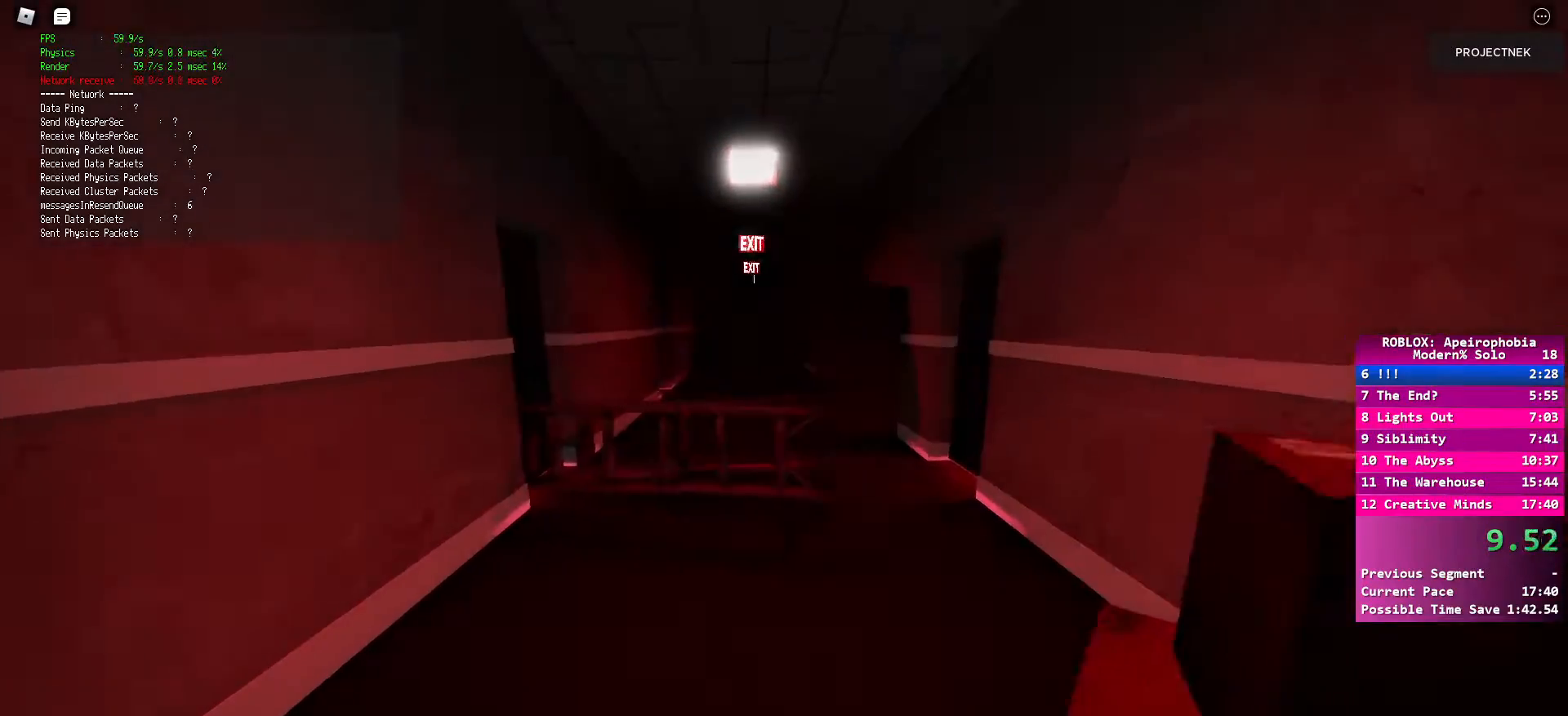
{"keys": ["shift", "w"], "mouse": [], "events": [[250, "shift", "up"], [267, "space", "down"], [383, "space", "up"], [433, "shift", "down"]]}
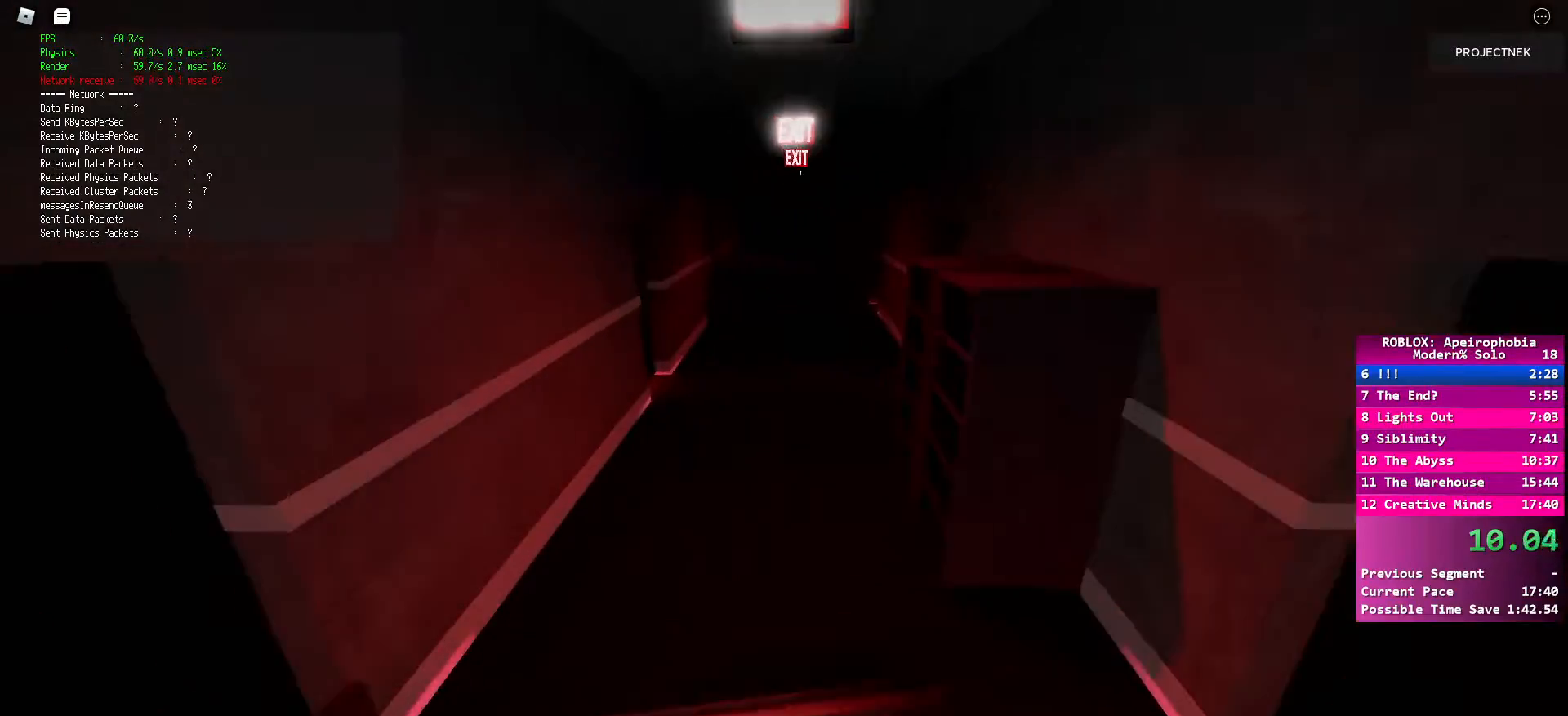
{"keys": ["shift", "w"], "mouse": [], "events": []}
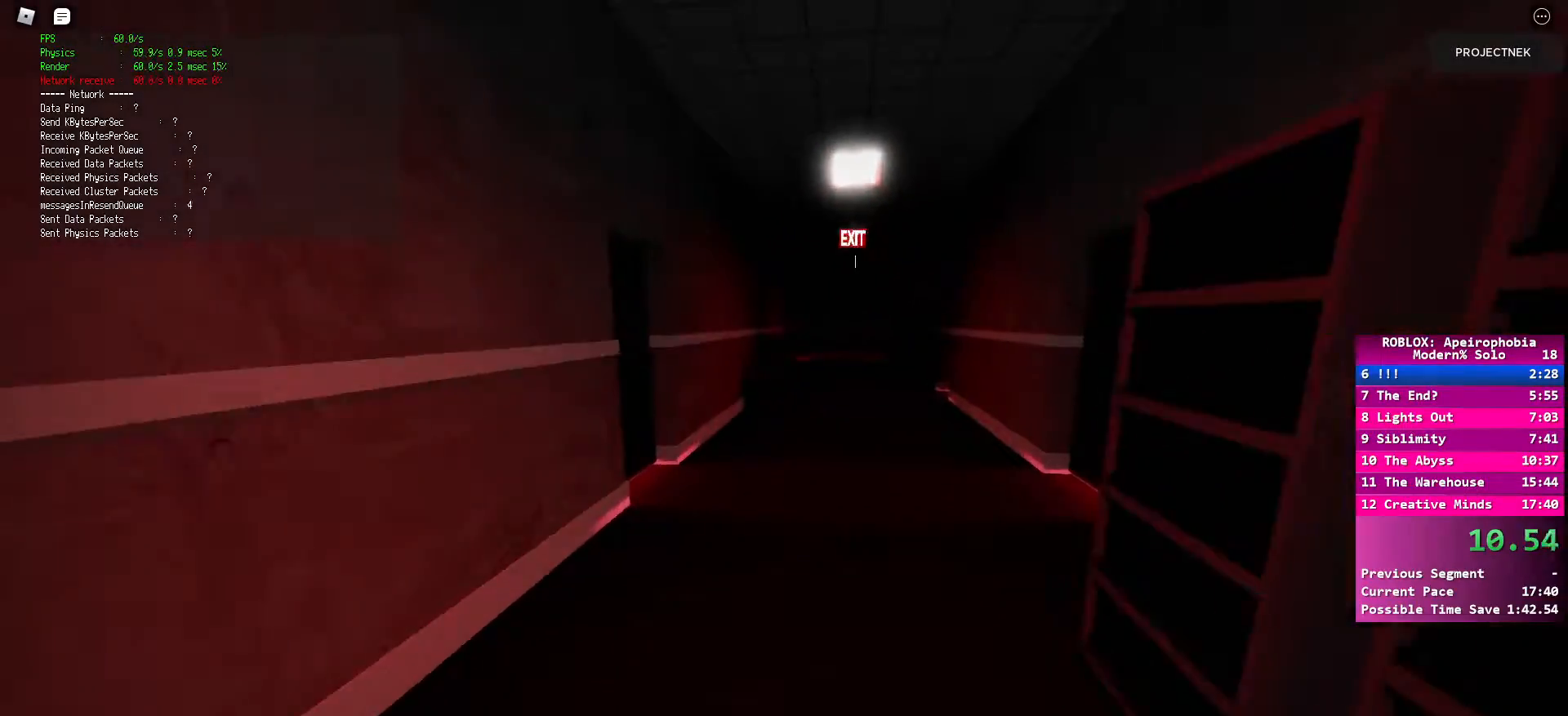
{"keys": ["shift", "w"], "mouse": [], "events": [[117, "space", "down"], [133, "shift", "up"], [233, "space", "up"], [417, "shift", "down"]]}
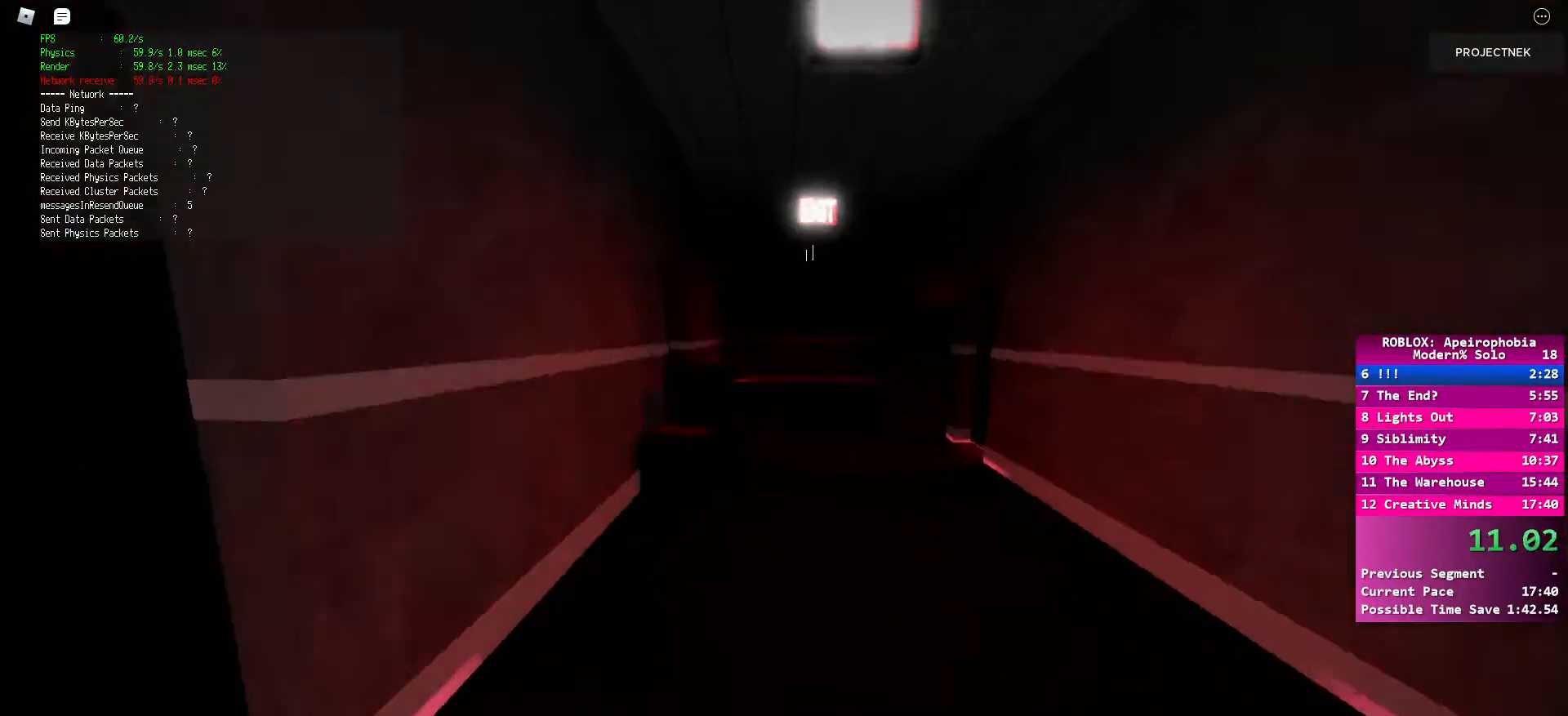
{"keys": ["space", "w"], "mouse": [], "events": [[417, "space", "down"], [450, "shift", "up"]]}